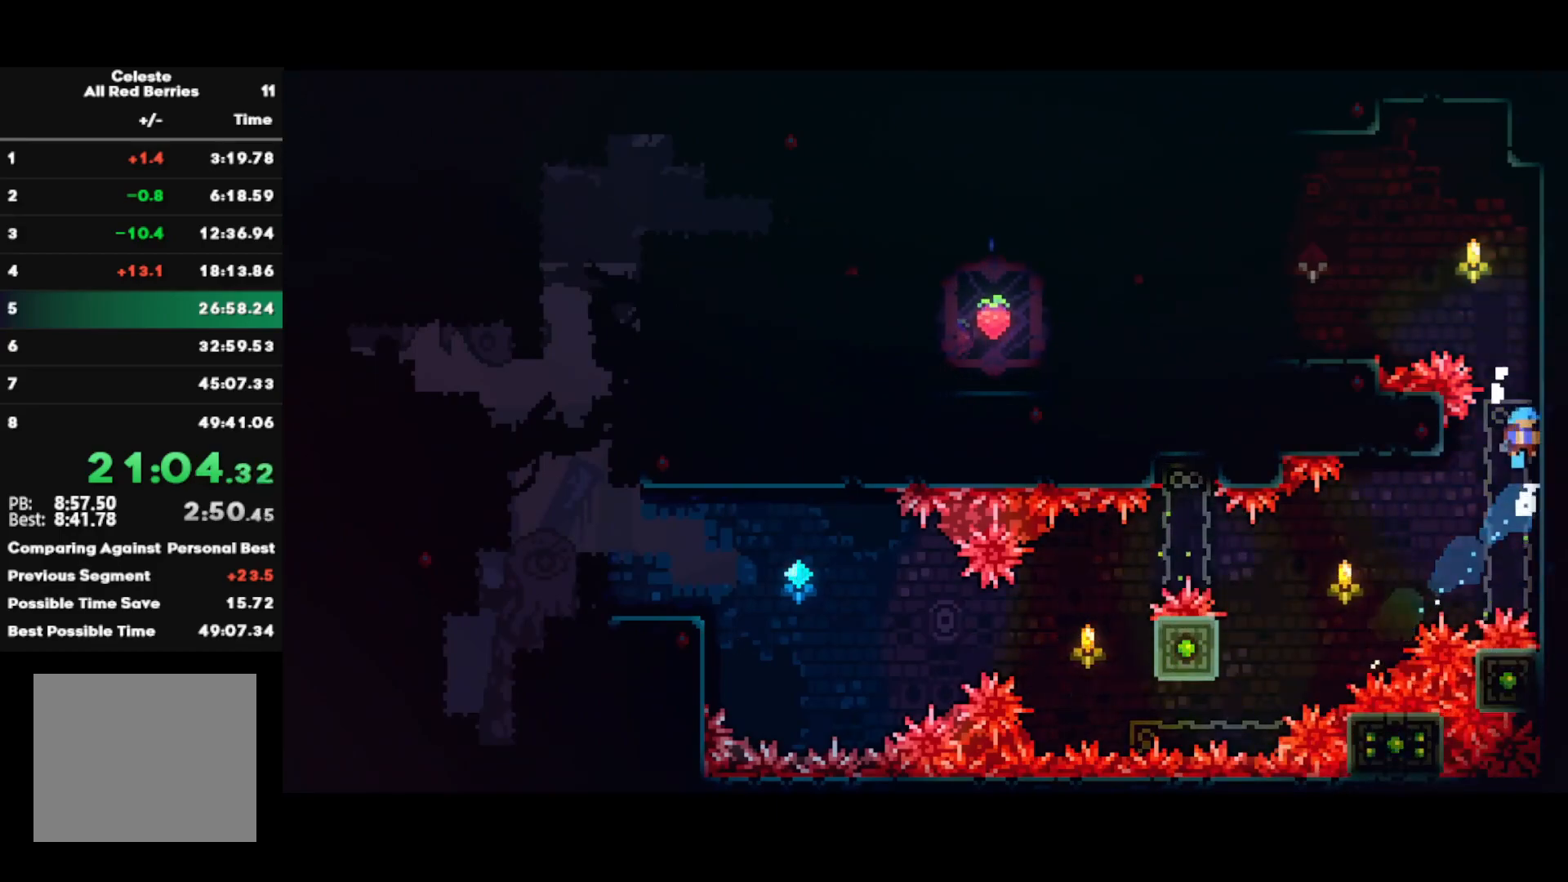
Gameplay with a controller (PlayStation layout); each line is a JSON object with the inputs held at the frame after it. "events" lists button and stick changes between this image and that frame as [ms after this image, input, new state], when the widget could be followed in between.
{"buttons": [], "left_stick": "left", "right_stick": "center", "events": [[117, "CROSS", "up"], [117, "R1", "up"], [167, "CROSS", "down"], [167, "left_stick", "left"], [283, "CROSS", "up"]]}
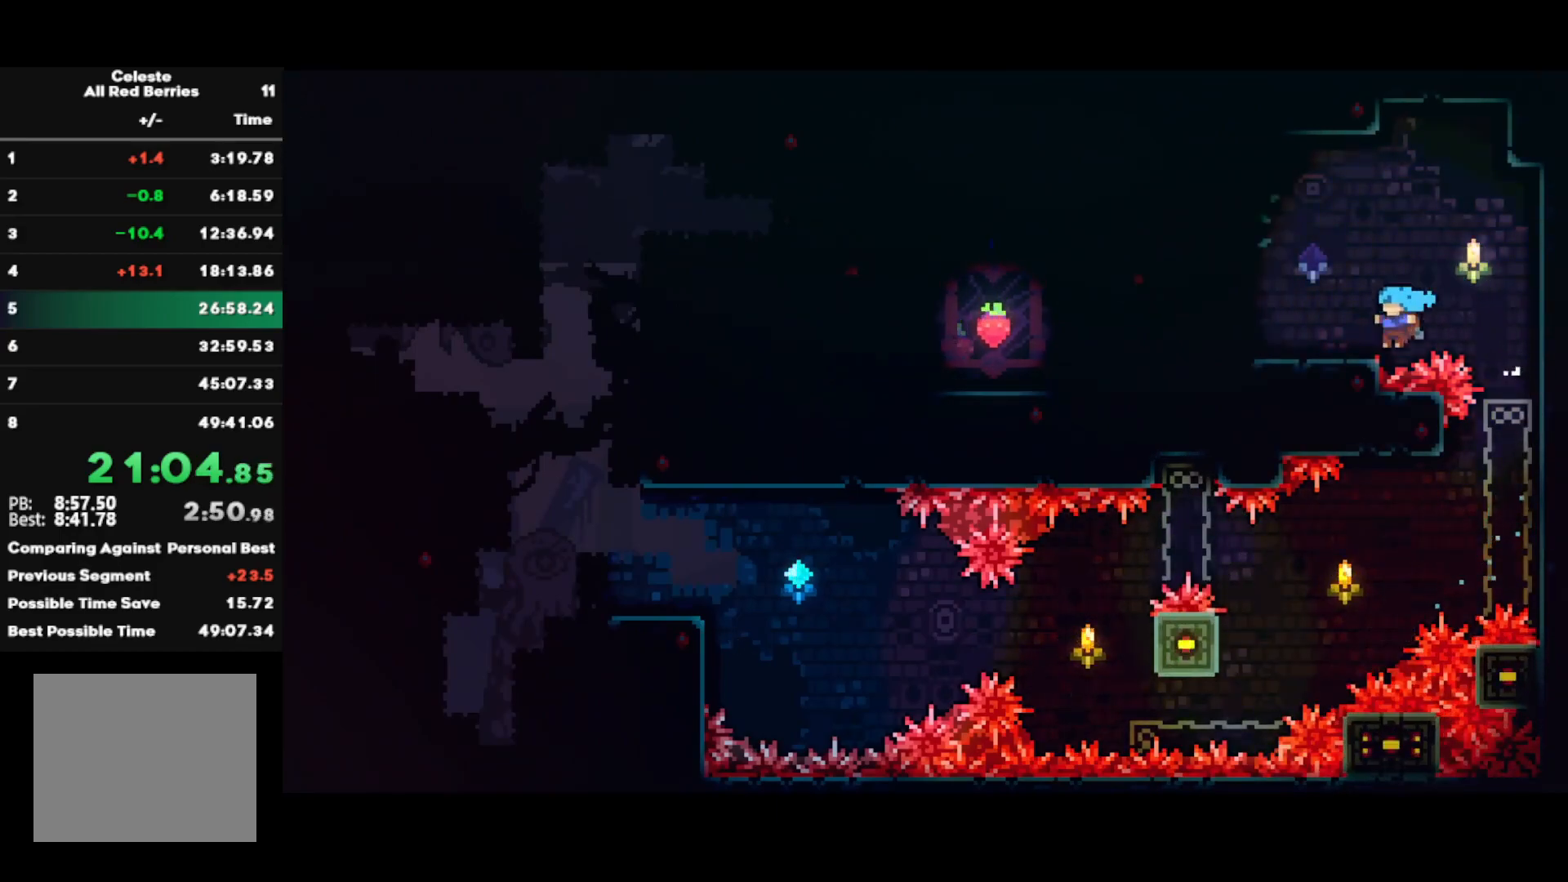
{"buttons": [], "left_stick": "left", "right_stick": "center", "events": [[67, "CIRCLE", "down"], [150, "CIRCLE", "up"], [217, "CROSS", "down"], [283, "CROSS", "up"]]}
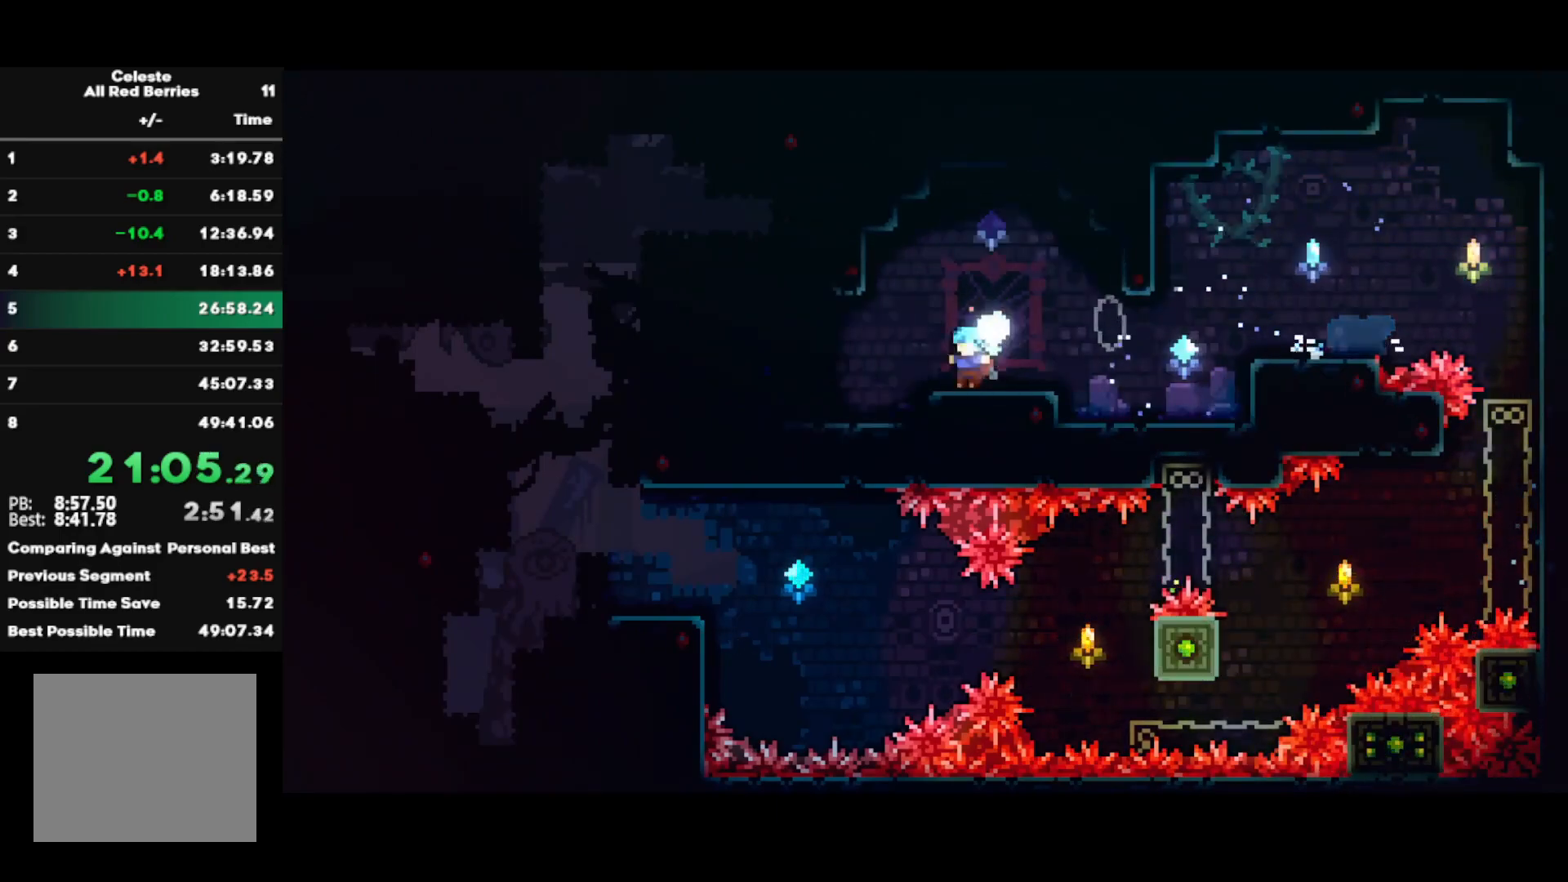
{"buttons": [], "left_stick": "down-left", "right_stick": "center", "events": [[17, "CROSS", "down"], [233, "CROSS", "up"], [283, "SQUARE", "down"], [300, "left_stick", "down-left"], [400, "SQUARE", "up"]]}
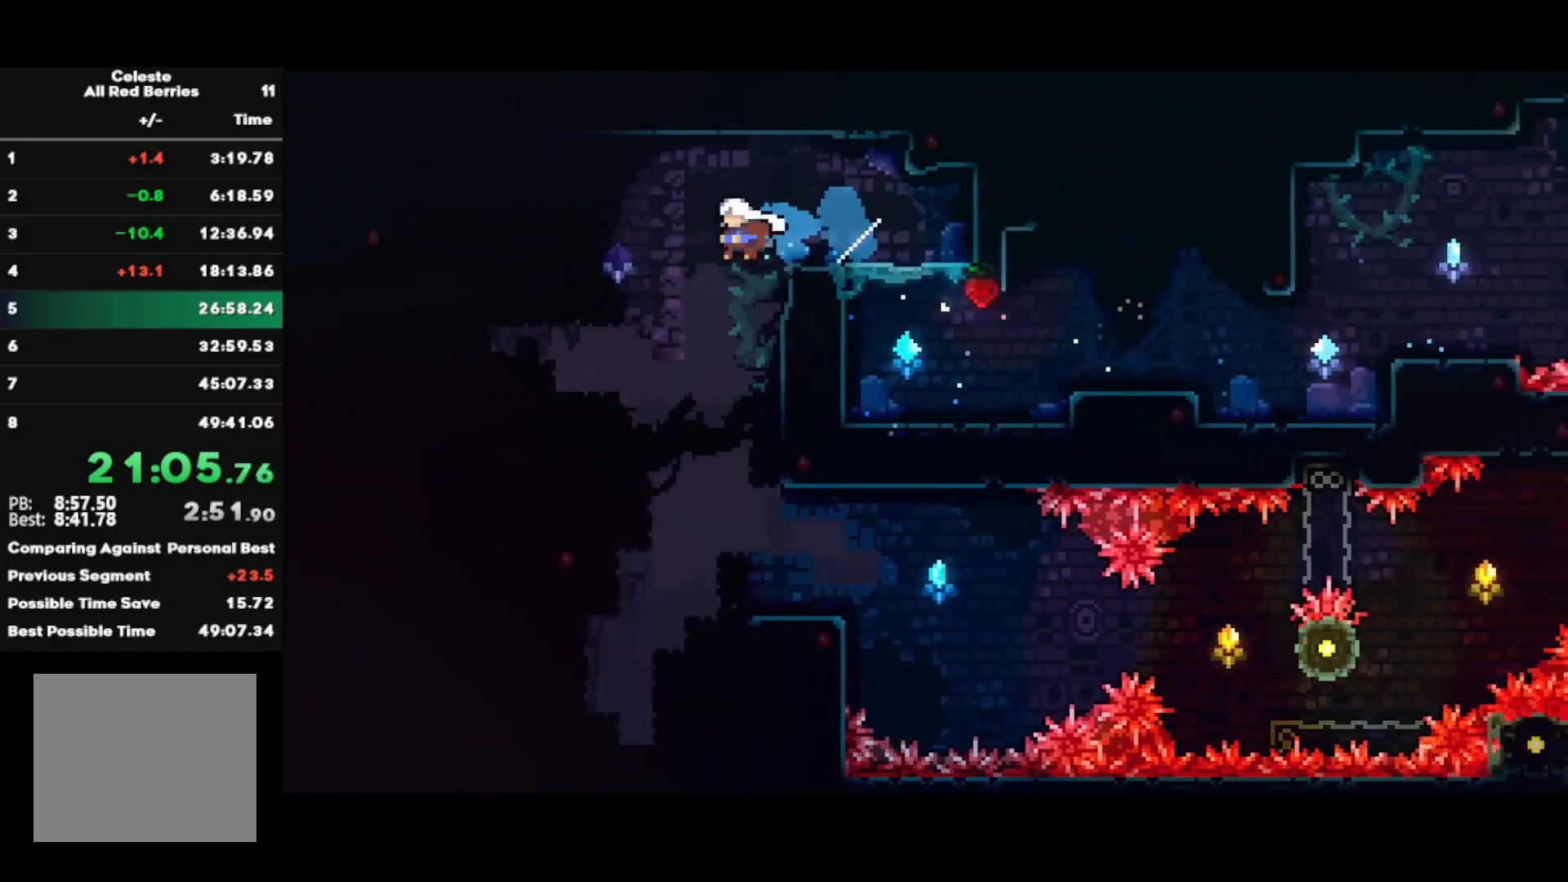
{"buttons": ["R2"], "left_stick": "left", "right_stick": "center", "events": [[50, "left_stick", "down"], [67, "SQUARE", "down"], [167, "R2", "down"], [200, "SQUARE", "up"], [333, "left_stick", "left"]]}
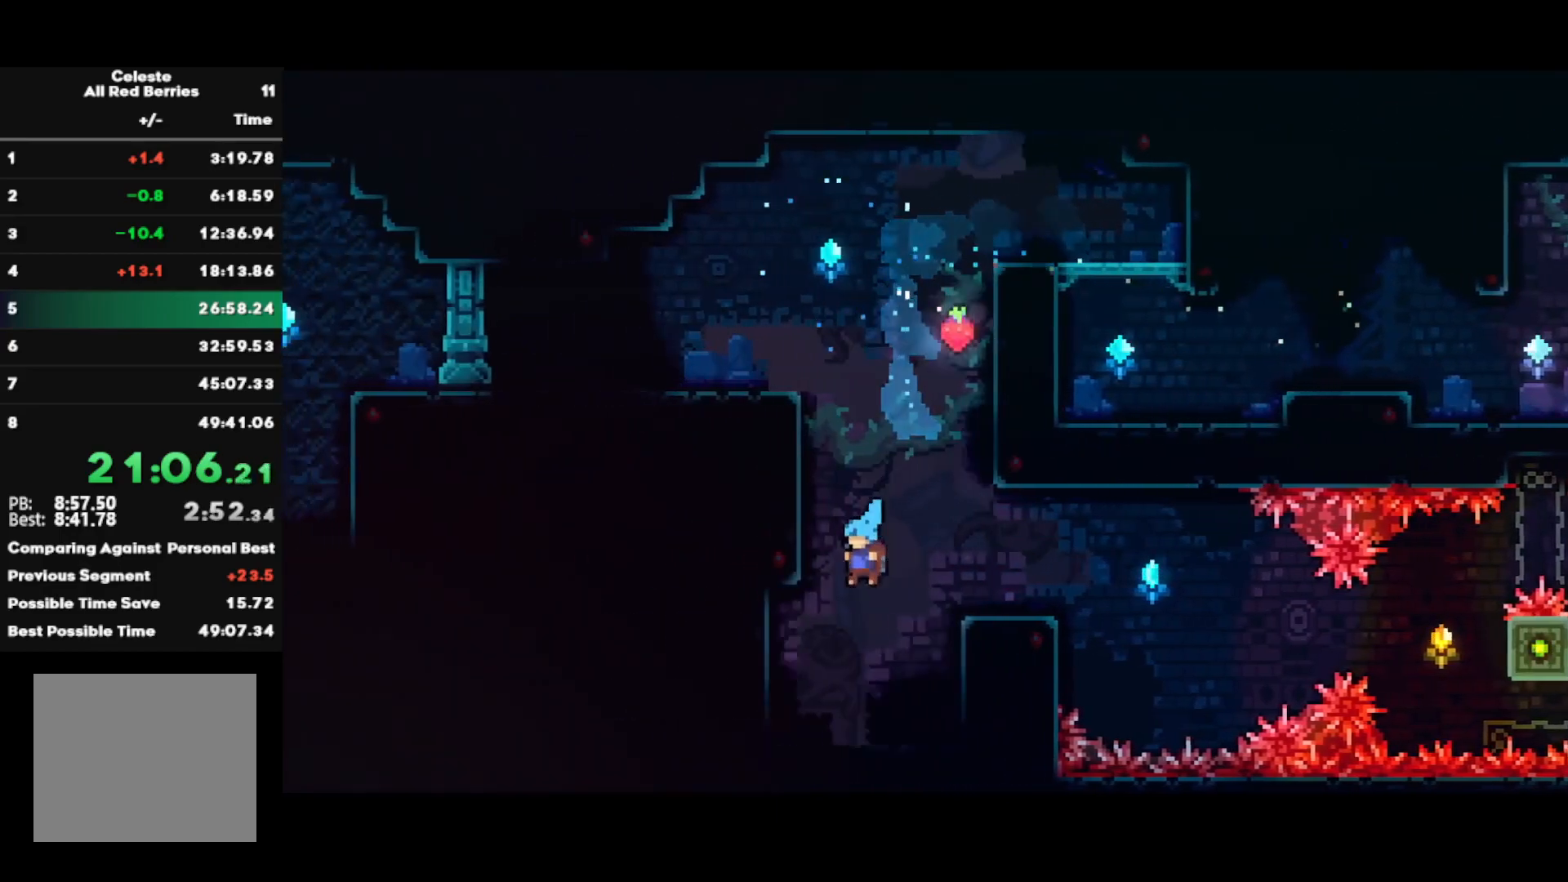
{"buttons": ["R2"], "left_stick": "down-right", "right_stick": "center", "events": [[150, "left_stick", "down-right"], [350, "left_stick", "center"], [433, "left_stick", "down-right"]]}
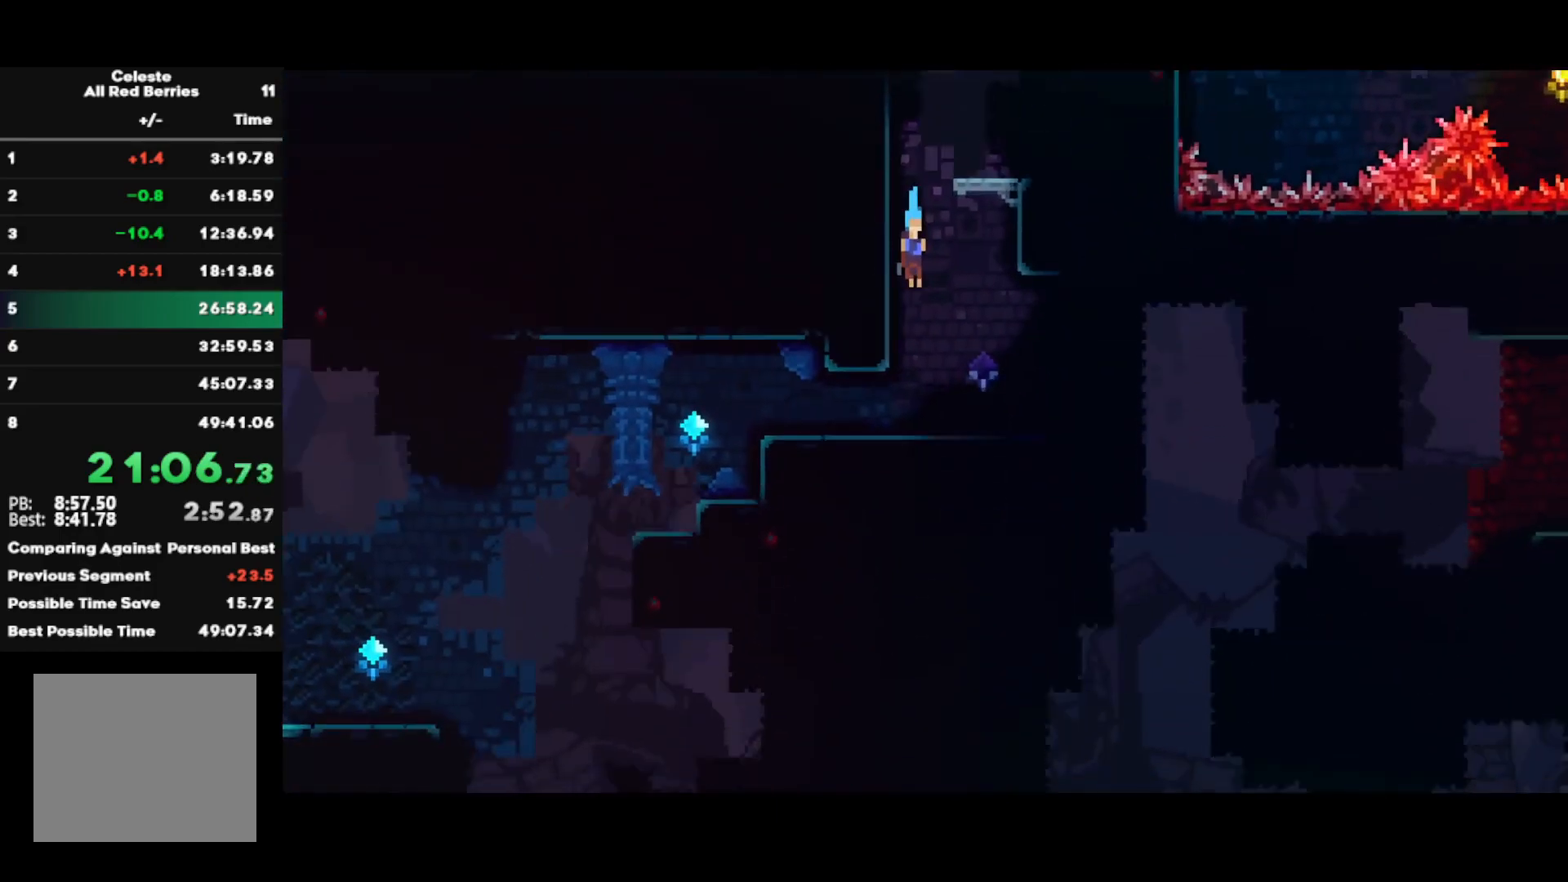
{"buttons": ["R2"], "left_stick": "down-right", "right_stick": "center", "events": []}
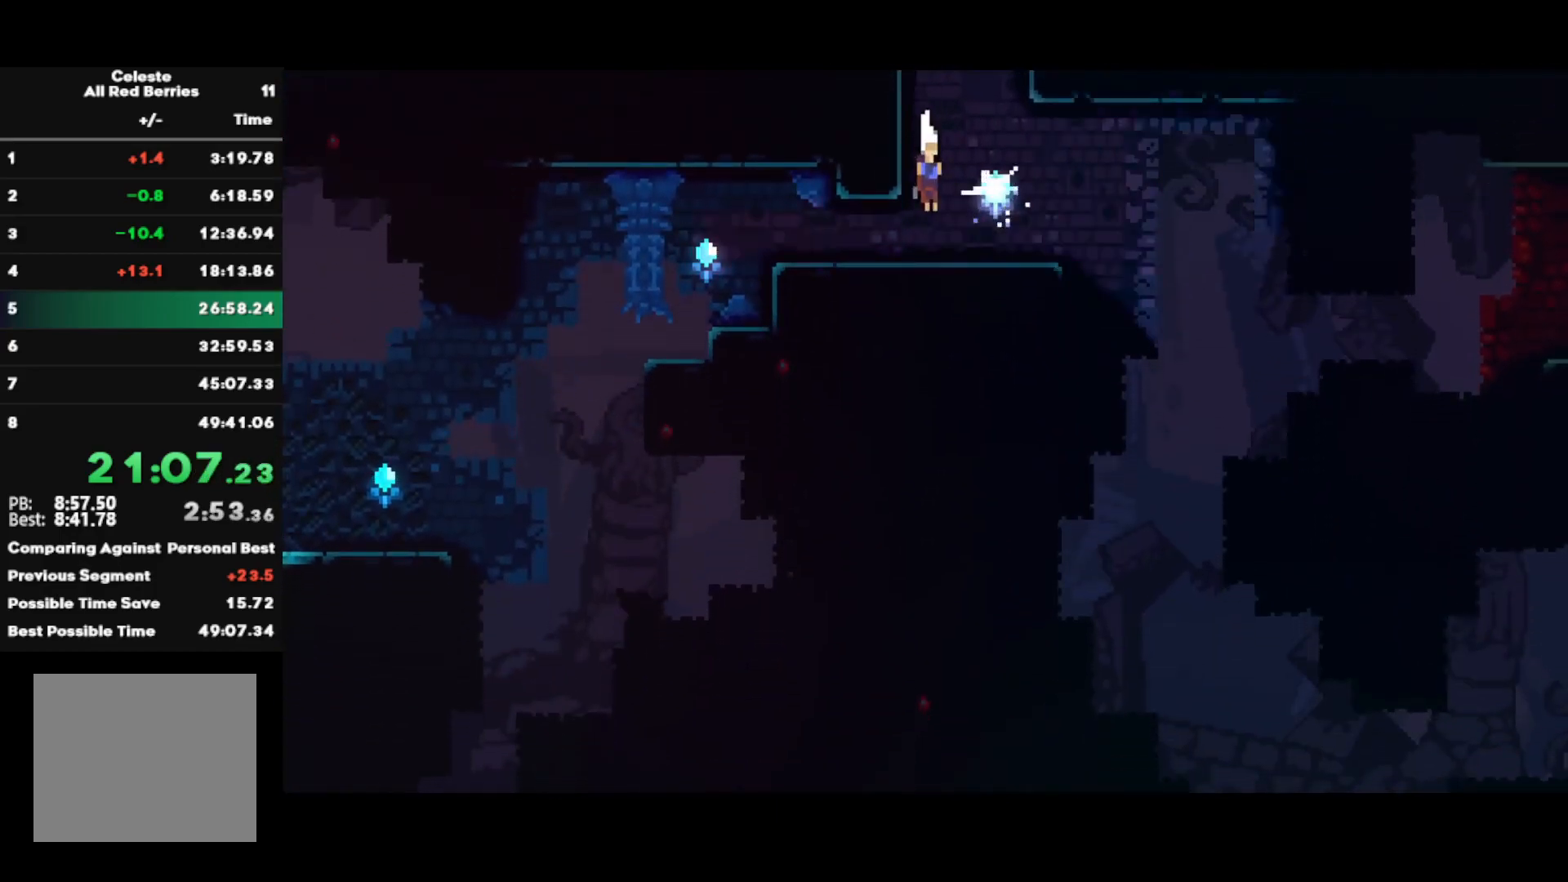
{"buttons": ["R2"], "left_stick": "down-right", "right_stick": "center", "events": [[33, "SQUARE", "down"], [150, "SQUARE", "up"], [233, "CROSS", "down"], [417, "CROSS", "up"]]}
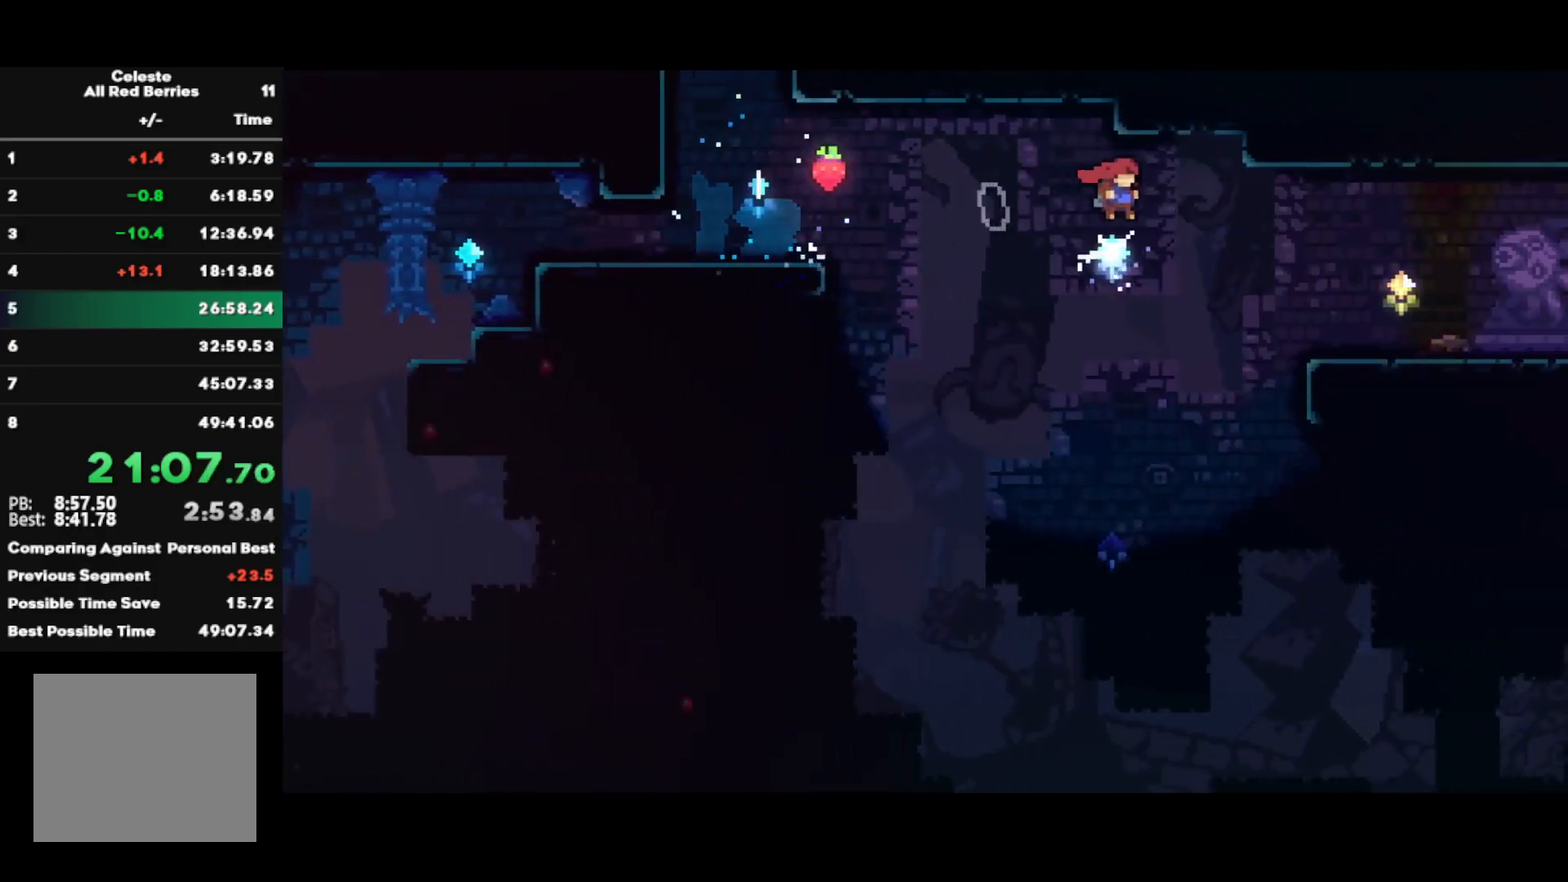
{"buttons": ["CROSS", "SQUARE", "R2"], "left_stick": "down-right", "right_stick": "center", "events": [[150, "SQUARE", "down"], [300, "SQUARE", "up"], [350, "CROSS", "down"], [383, "SQUARE", "down"]]}
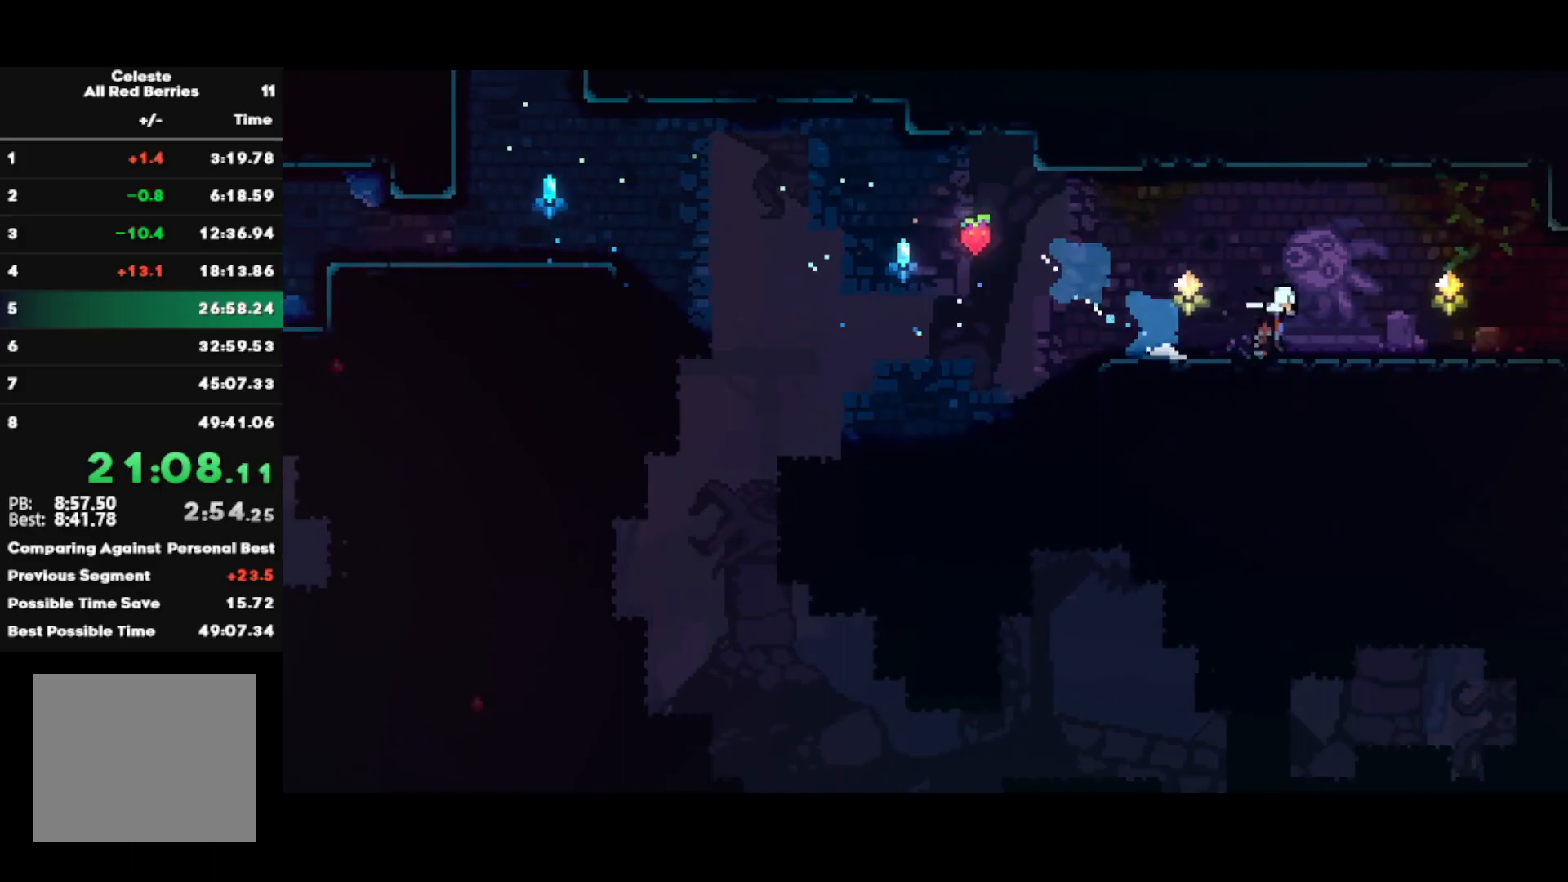
{"buttons": [], "left_stick": "right", "right_stick": "center", "events": [[17, "CROSS", "up"], [33, "SQUARE", "up"], [100, "CROSS", "down"], [100, "SQUARE", "down"], [250, "CROSS", "up"], [283, "SQUARE", "up"], [350, "R2", "up"], [350, "left_stick", "center"], [450, "left_stick", "right"]]}
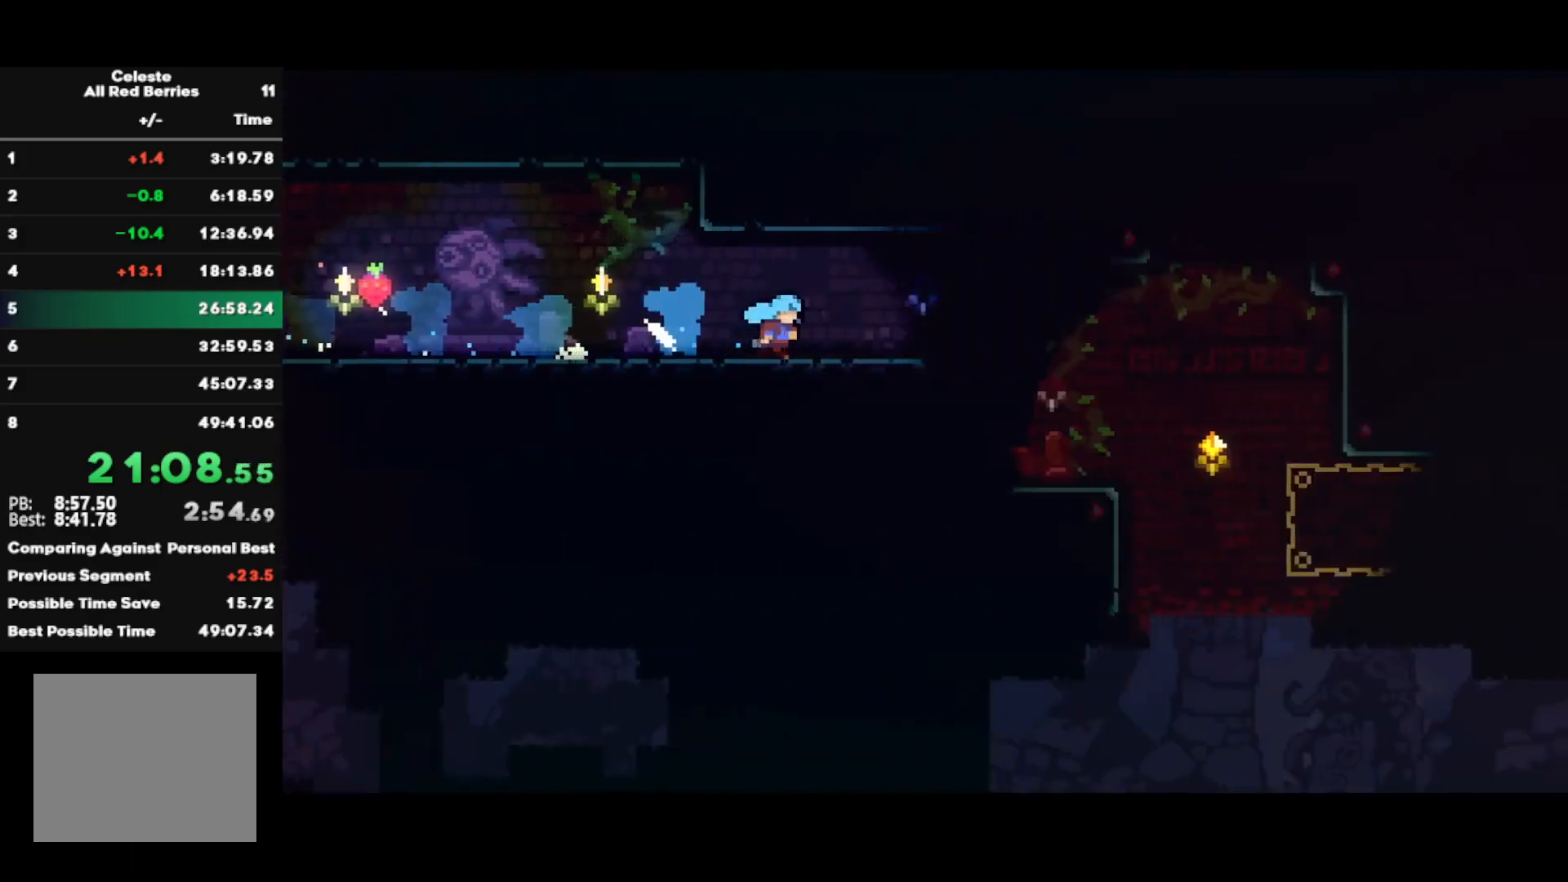
{"buttons": ["CROSS"], "left_stick": "right", "right_stick": "center", "events": [[467, "CROSS", "down"]]}
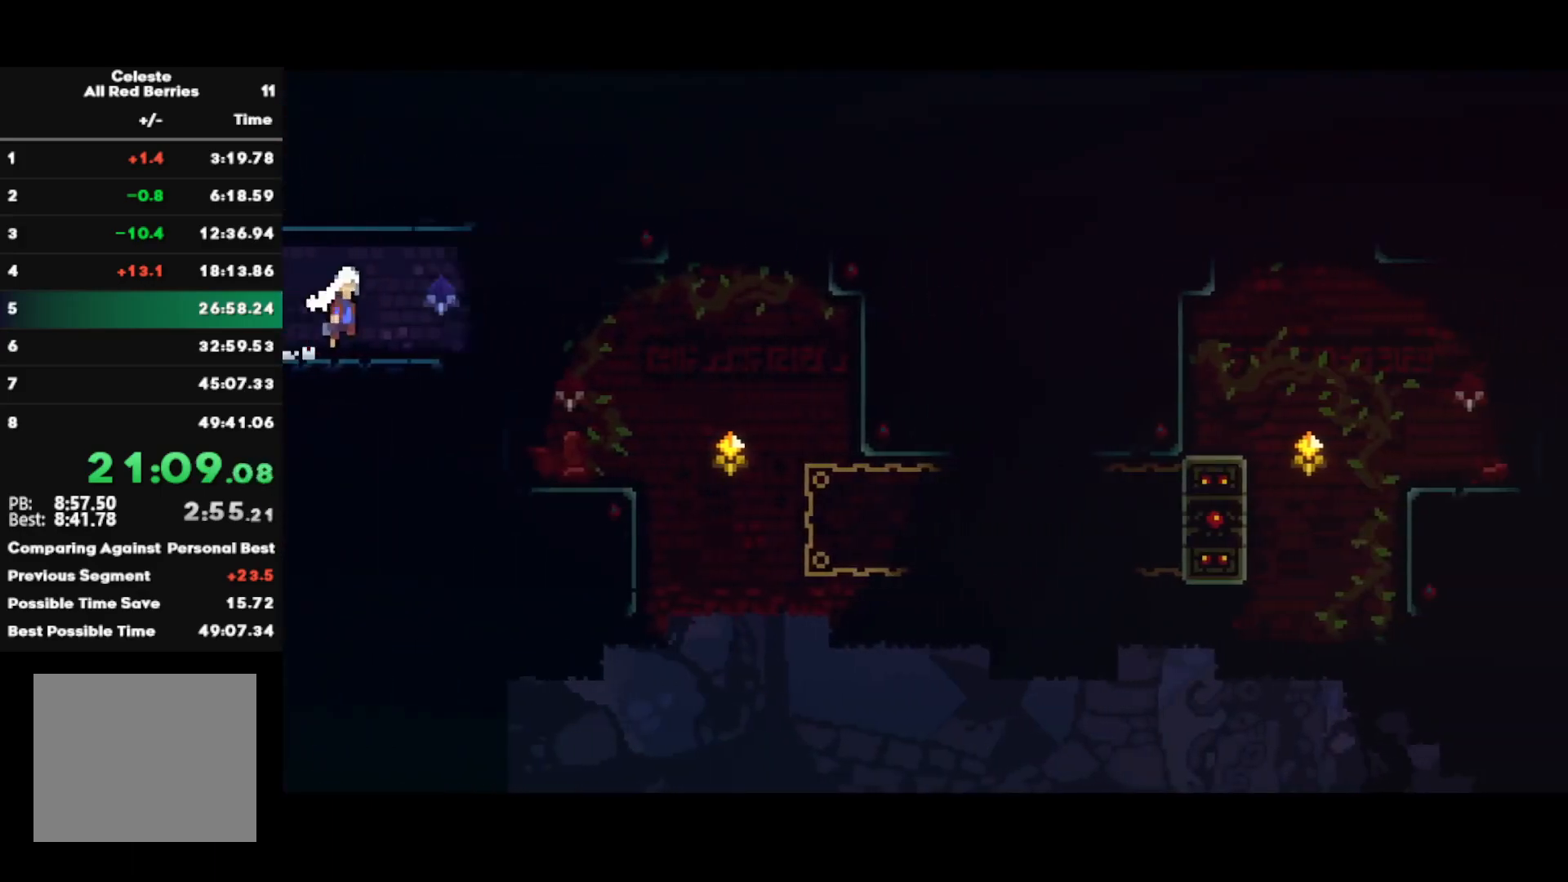
{"buttons": ["CIRCLE"], "left_stick": "up-right", "right_stick": "center", "events": [[50, "CROSS", "up"], [417, "left_stick", "up-right"], [467, "CIRCLE", "down"]]}
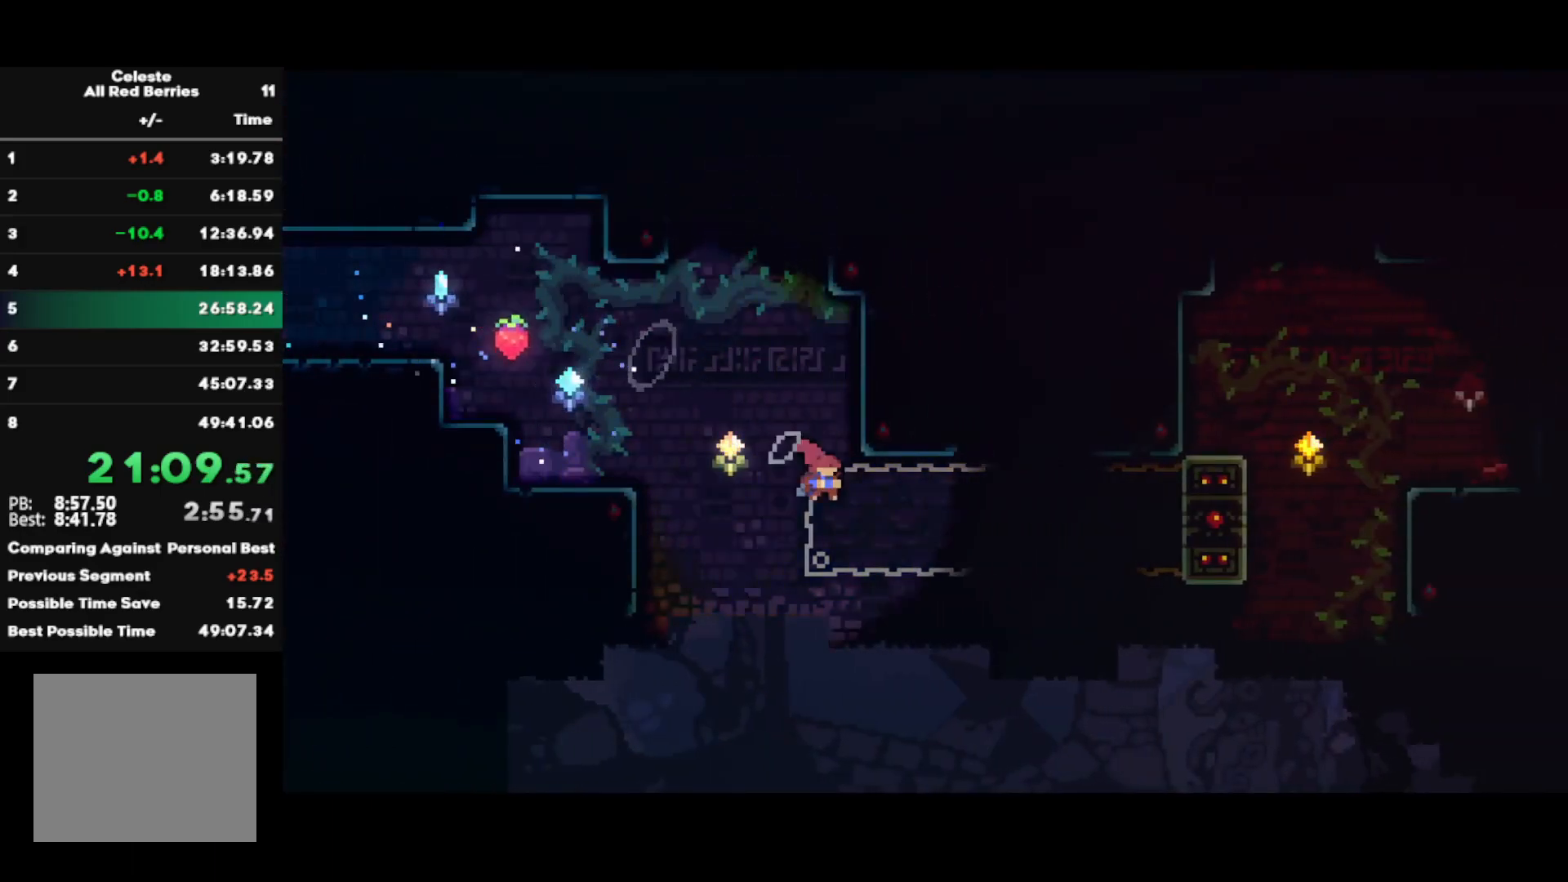
{"buttons": ["CROSS", "L1", "R1"], "left_stick": "left", "right_stick": "center", "events": [[117, "CIRCLE", "up"], [150, "R1", "down"], [183, "CROSS", "down"], [200, "L1", "down"], [250, "left_stick", "up-left"], [283, "CROSS", "up"], [317, "CROSS", "down"], [333, "left_stick", "left"]]}
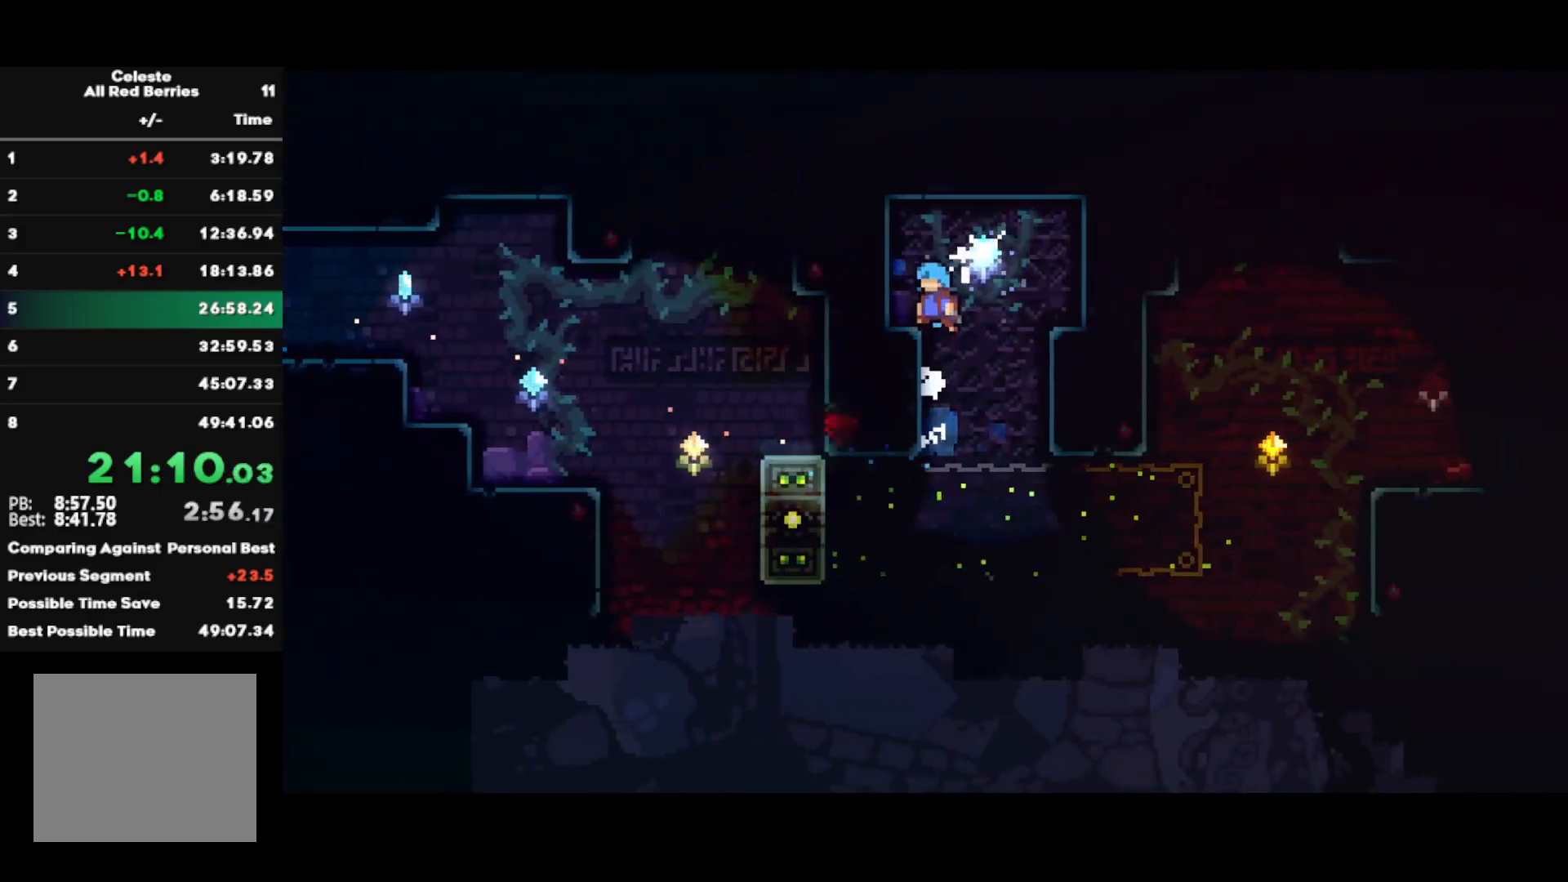
{"buttons": ["R2"], "left_stick": "right", "right_stick": "center", "events": [[33, "CROSS", "up"], [33, "R1", "up"], [117, "L1", "up"], [200, "left_stick", "right"], [433, "R2", "down"]]}
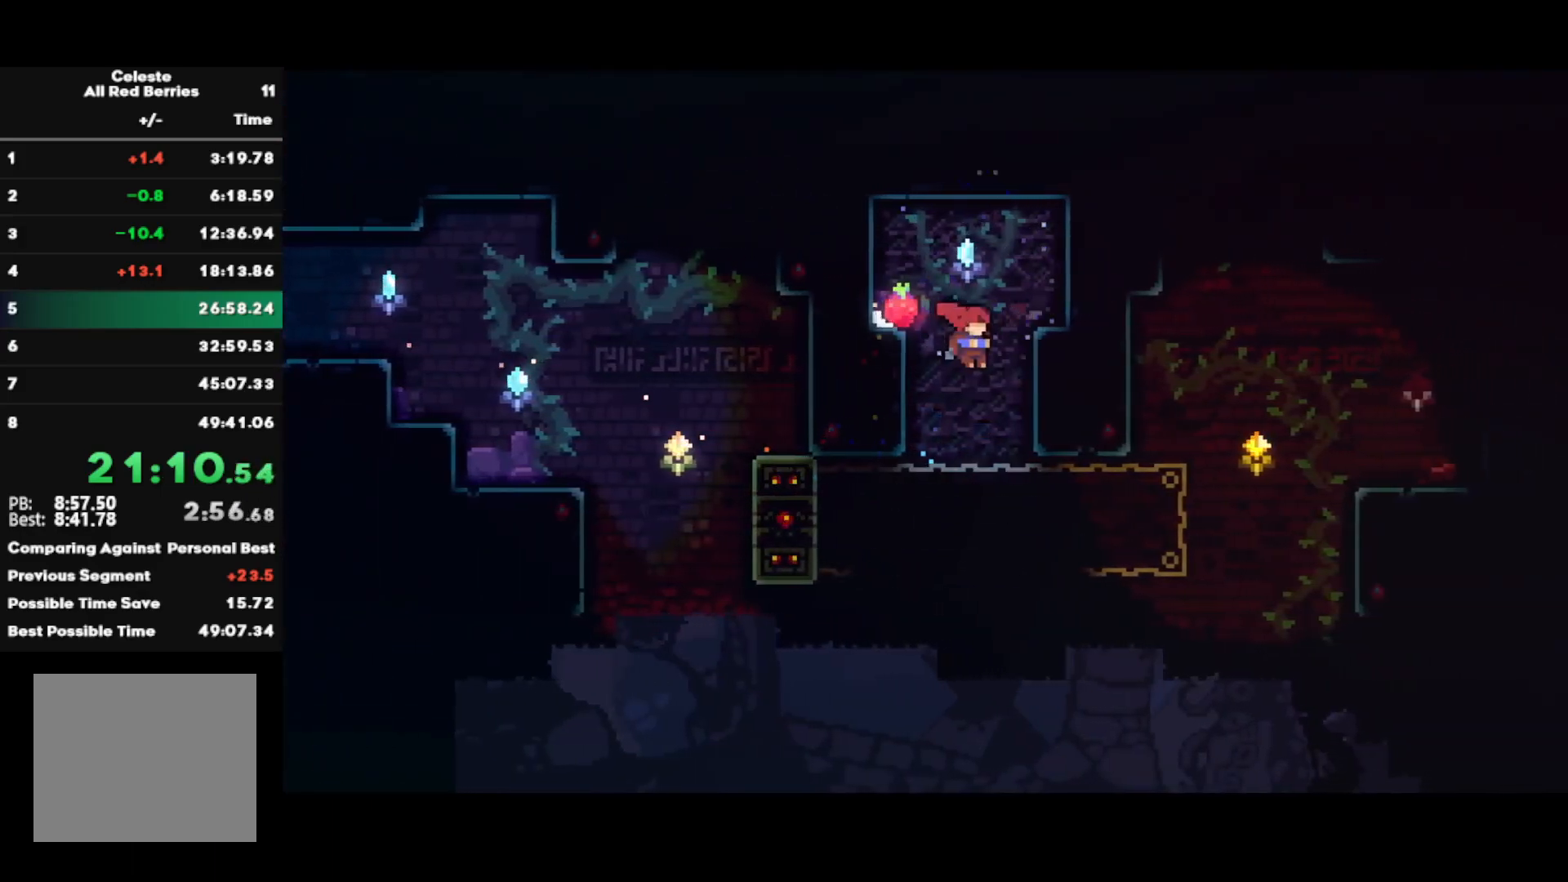
{"buttons": ["CROSS", "L1", "R1"], "left_stick": "up-right", "right_stick": "center", "events": [[150, "R2", "up"], [183, "left_stick", "up-right"], [217, "CIRCLE", "down"], [317, "CIRCLE", "up"], [333, "R1", "down"], [383, "CROSS", "down"], [400, "L1", "down"], [483, "CROSS", "up"], [500, "CROSS", "down"]]}
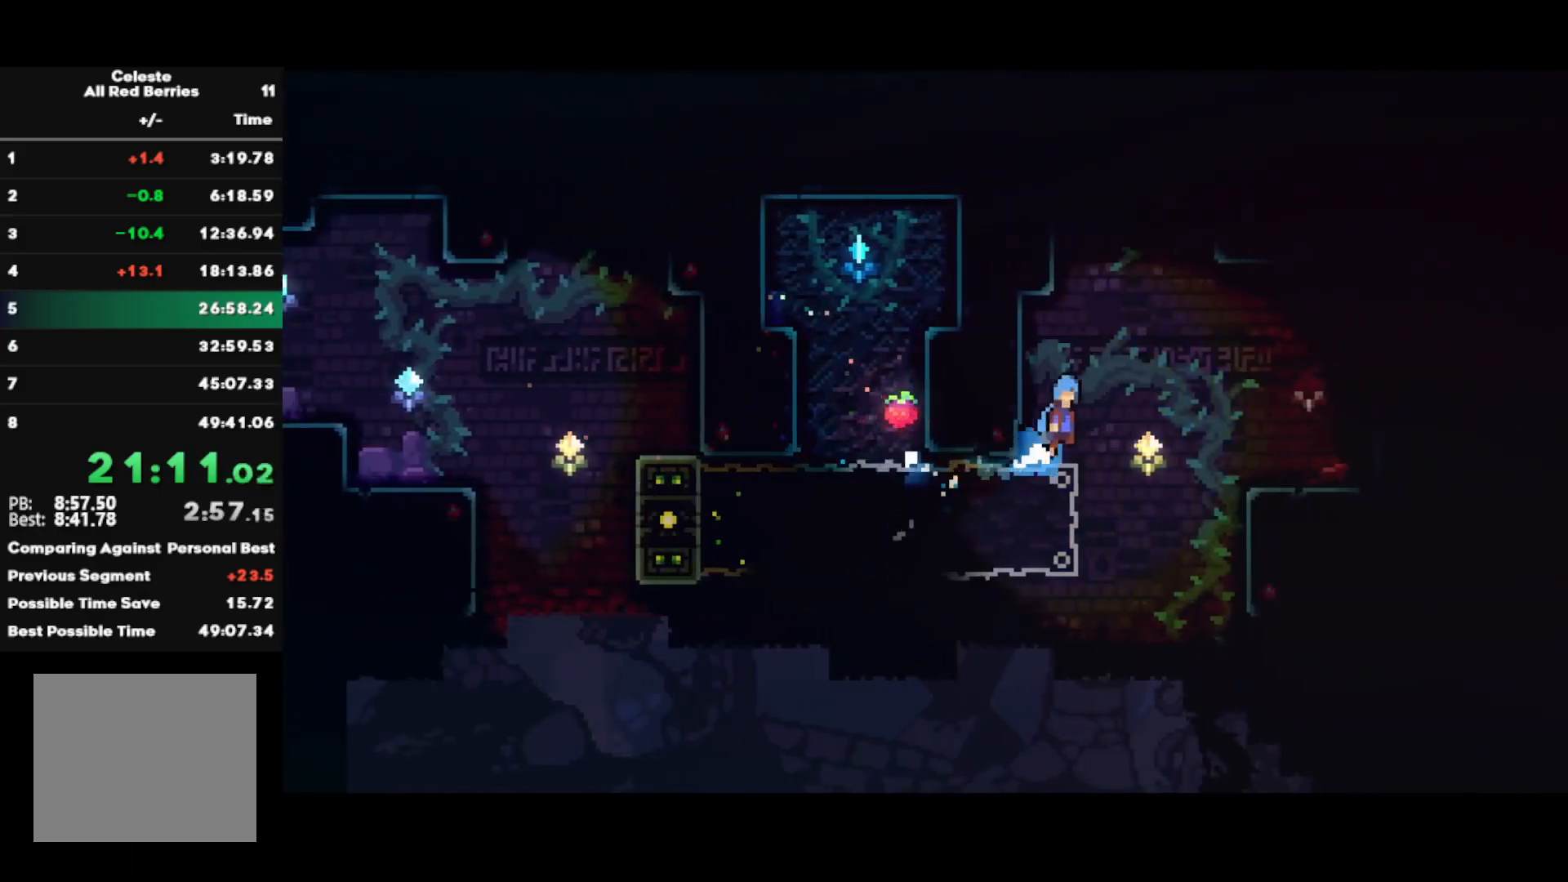
{"buttons": [], "left_stick": "up-right", "right_stick": "center", "events": [[183, "CROSS", "up"], [200, "R1", "up"], [217, "L1", "up"]]}
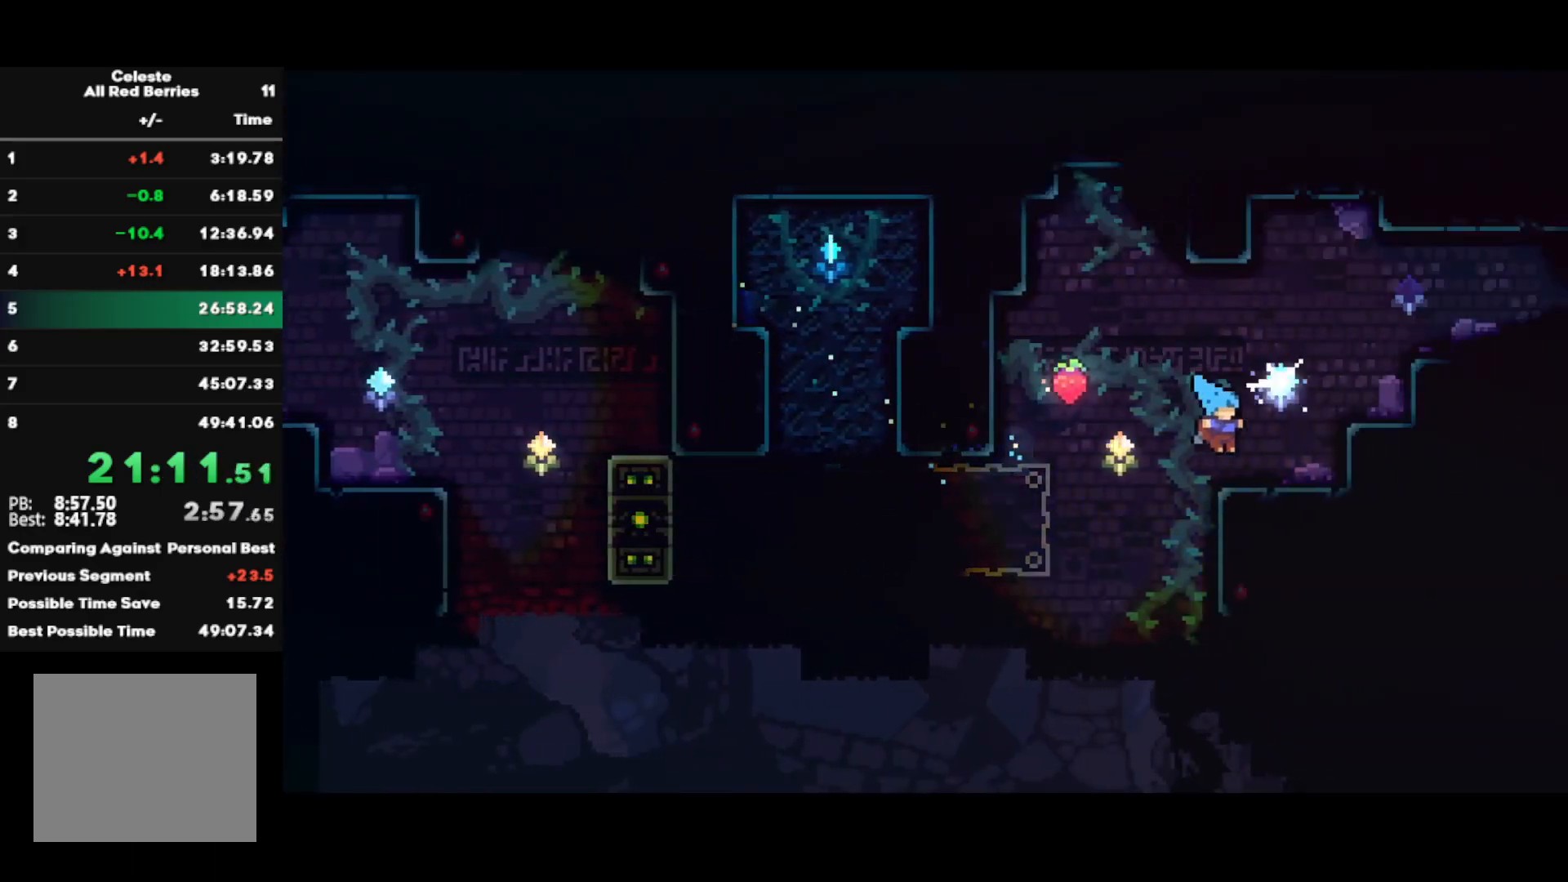
{"buttons": [], "left_stick": "down-right", "right_stick": "center", "events": [[33, "CIRCLE", "down"], [183, "CIRCLE", "up"], [467, "left_stick", "down-right"]]}
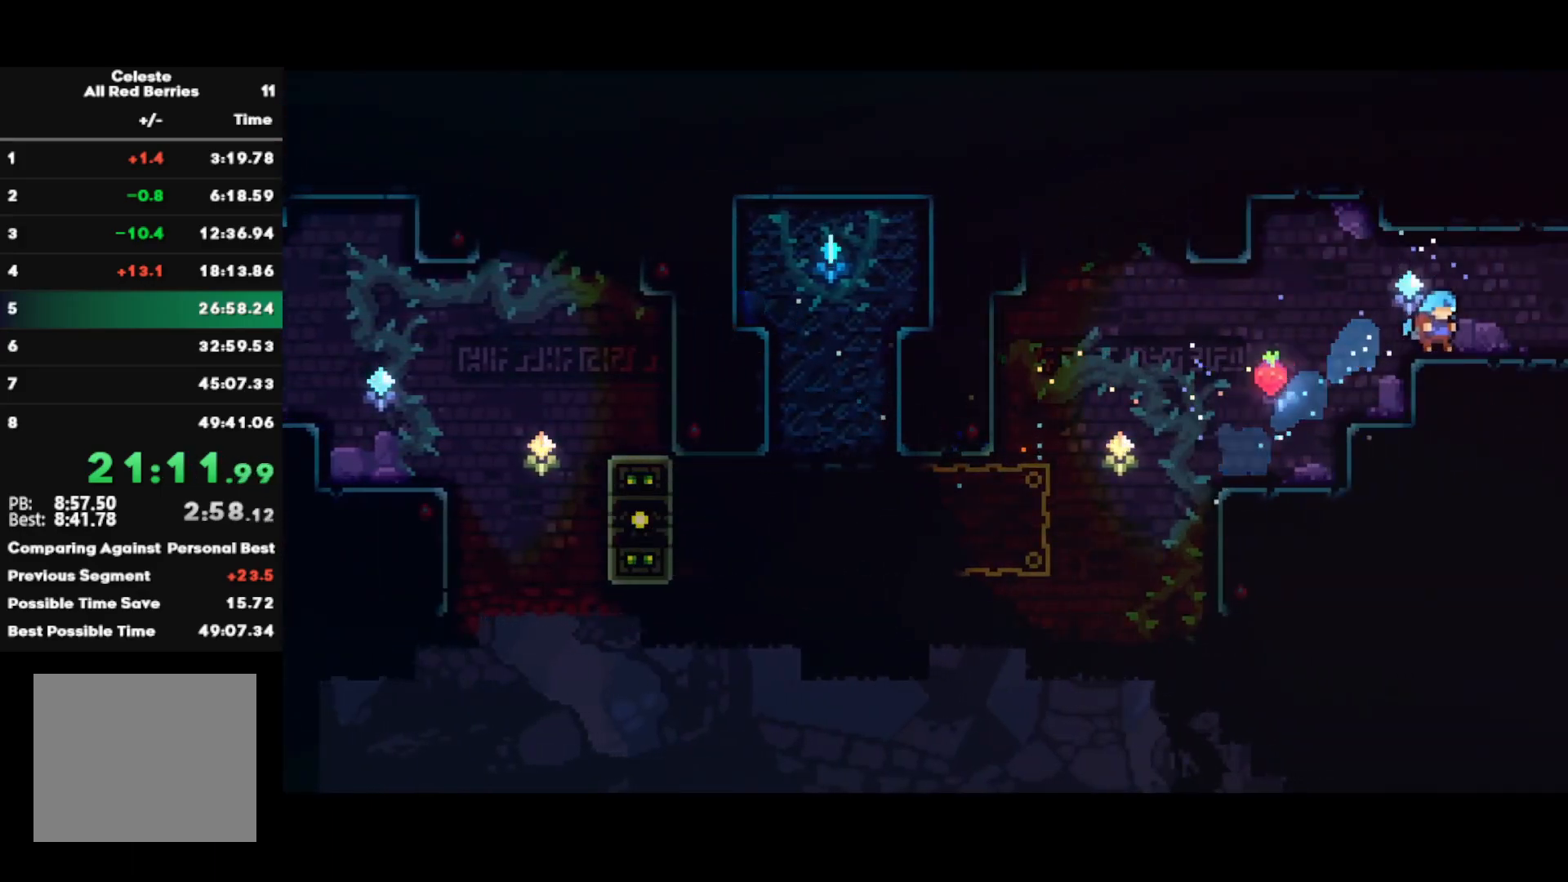
{"buttons": ["CROSS", "R2"], "left_stick": "down-right", "right_stick": "center", "events": [[33, "R2", "down"], [50, "CIRCLE", "down"], [150, "CROSS", "down"], [183, "CIRCLE", "up"], [350, "left_stick", "center"], [450, "left_stick", "down-right"]]}
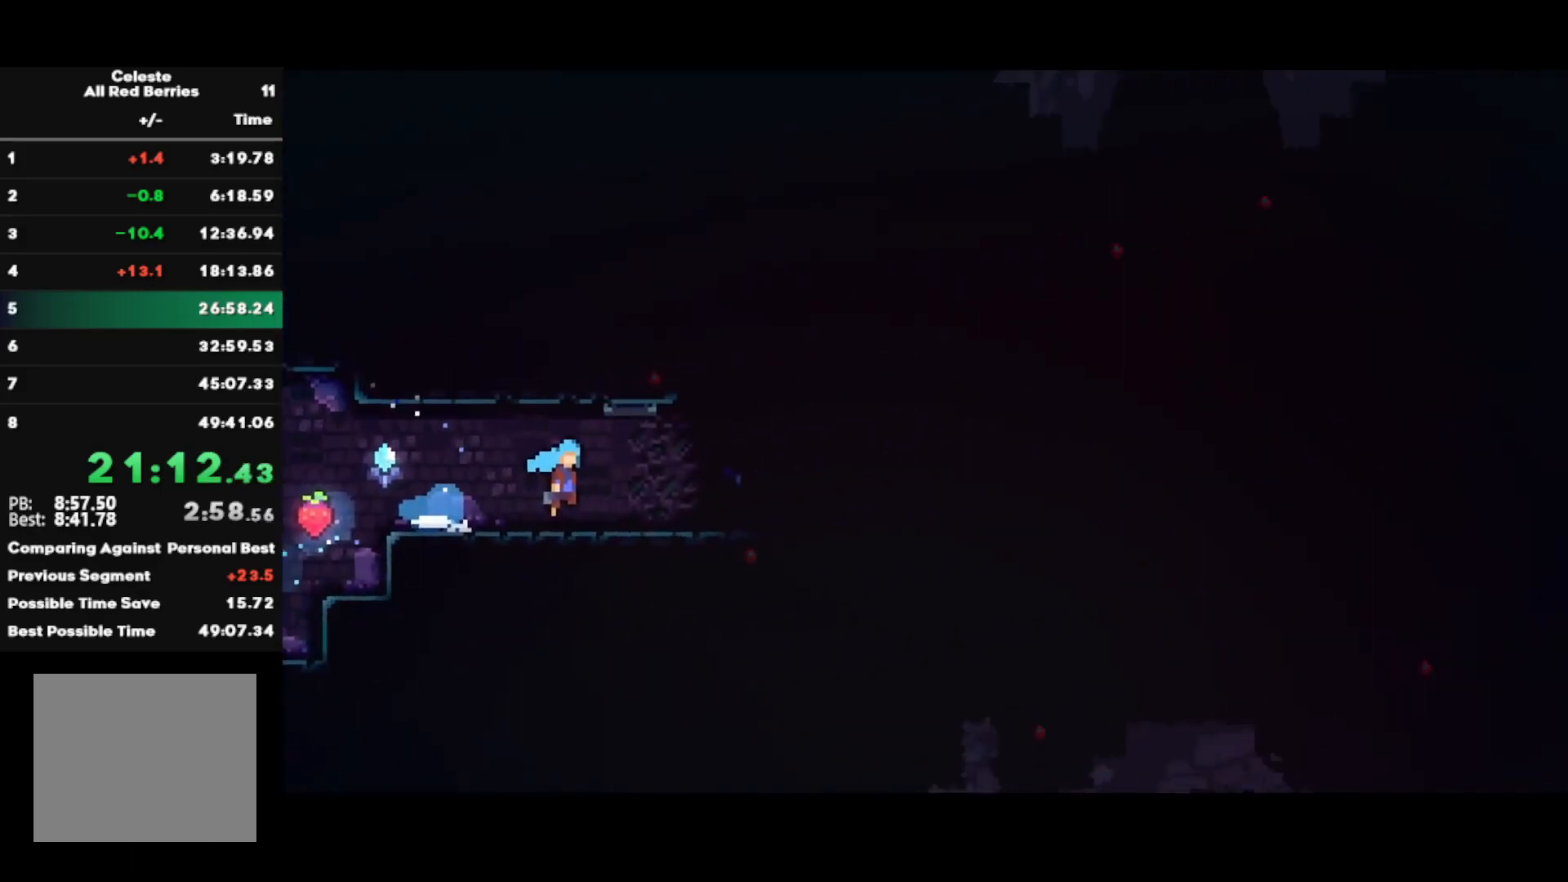
{"buttons": ["R2"], "left_stick": "down-right", "right_stick": "center", "events": [[417, "CROSS", "up"]]}
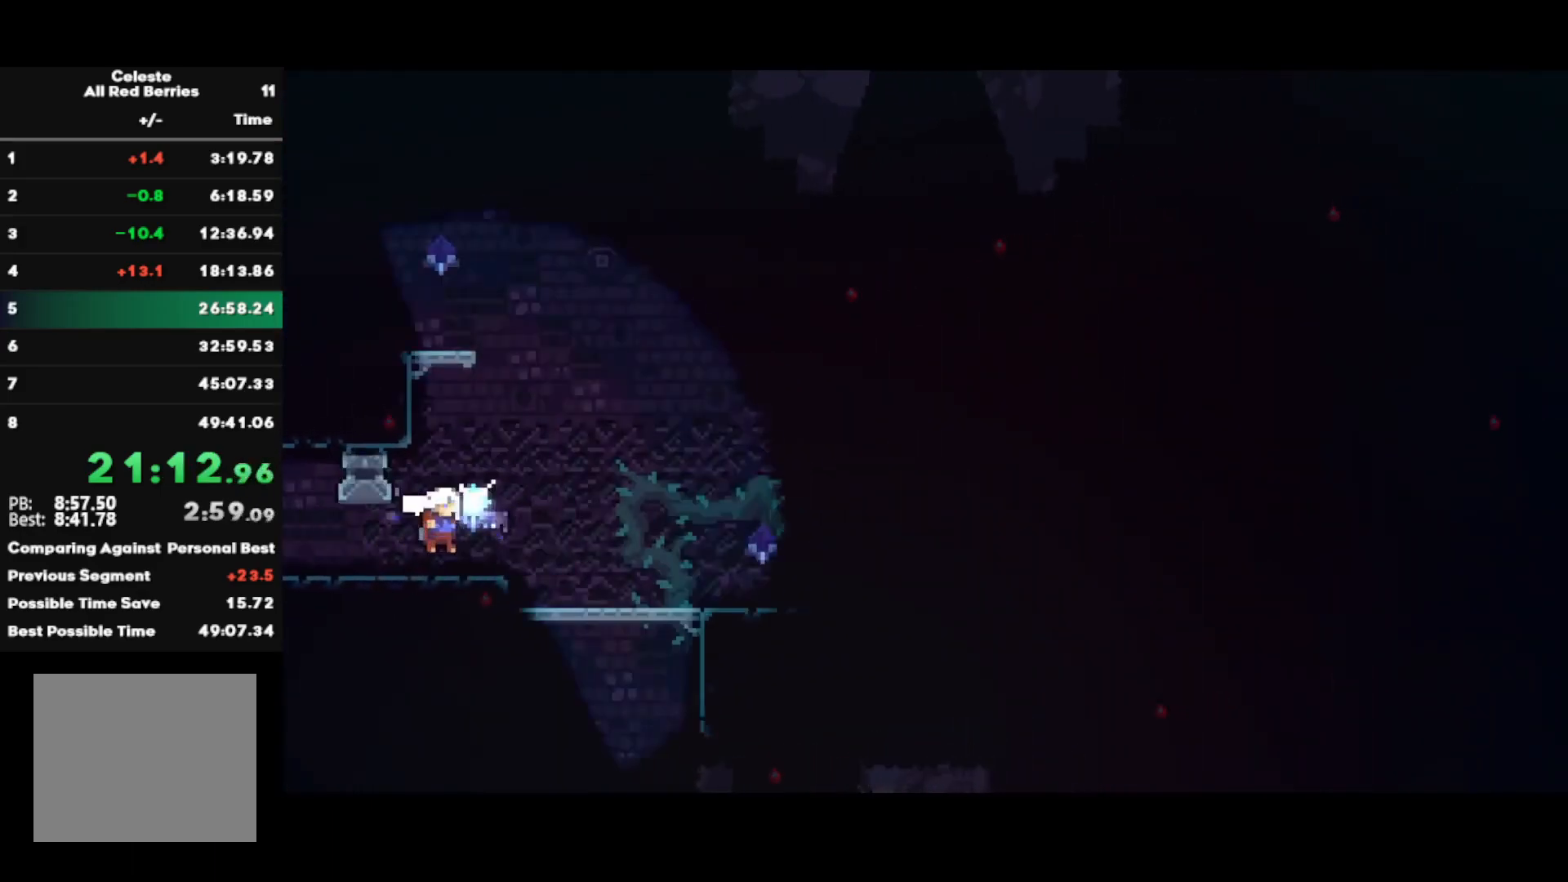
{"buttons": ["R2"], "left_stick": "down-right", "right_stick": "center", "events": [[33, "SQUARE", "down"], [133, "SQUARE", "up"], [250, "L1", "down"], [267, "SQUARE", "down"], [383, "SQUARE", "up"], [400, "L1", "up"]]}
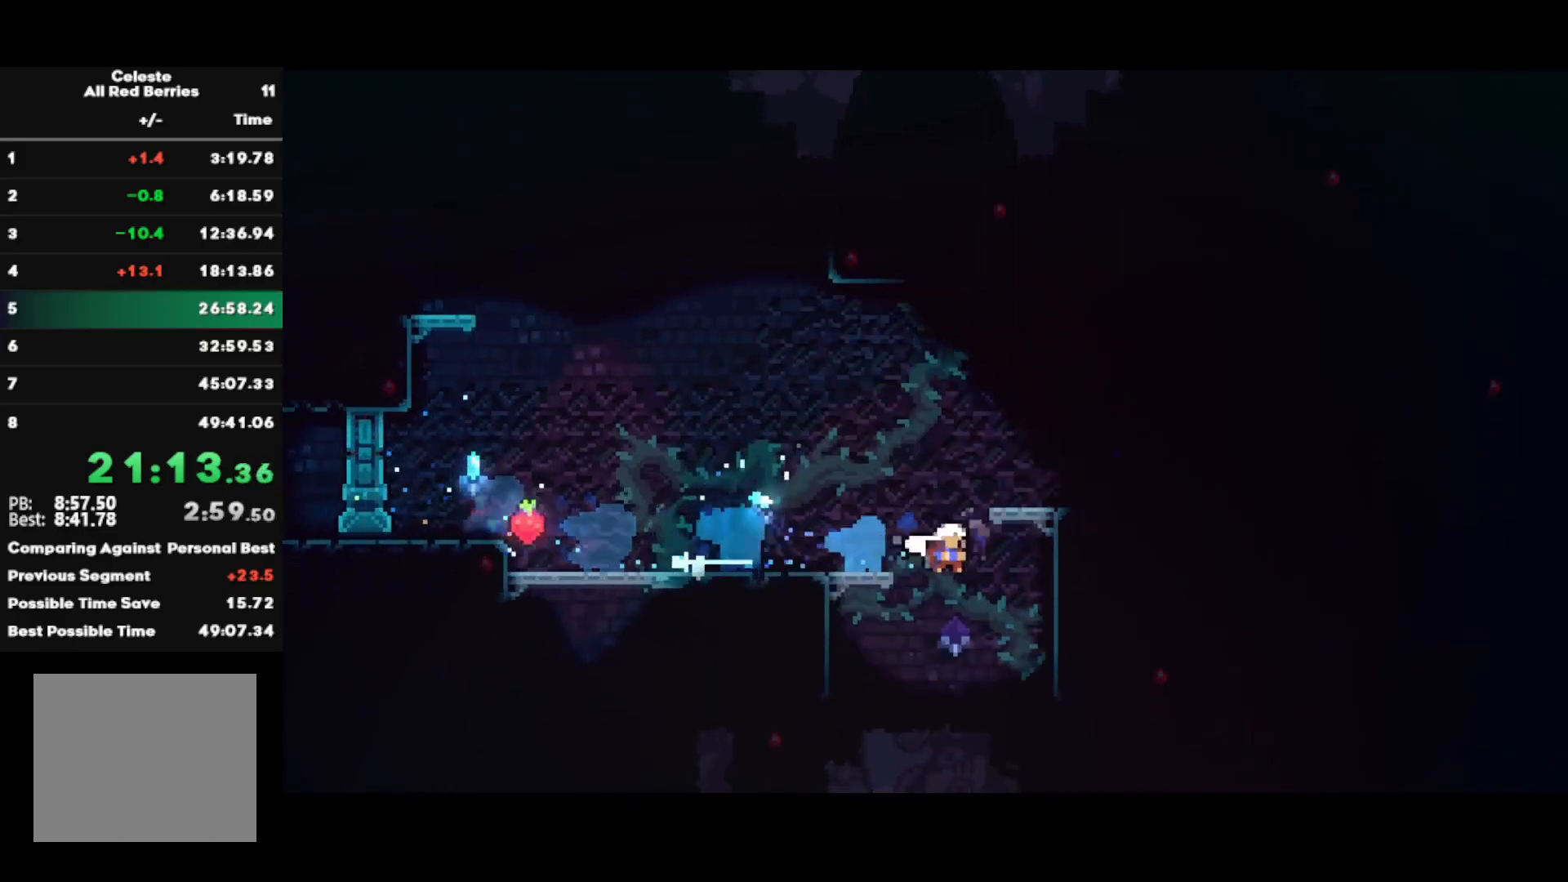
{"buttons": ["R2"], "left_stick": "left", "right_stick": "center", "events": [[33, "SQUARE", "down"], [117, "L3", "down"], [183, "L3", "up"], [200, "SQUARE", "up"], [267, "left_stick", "center"], [467, "left_stick", "left"]]}
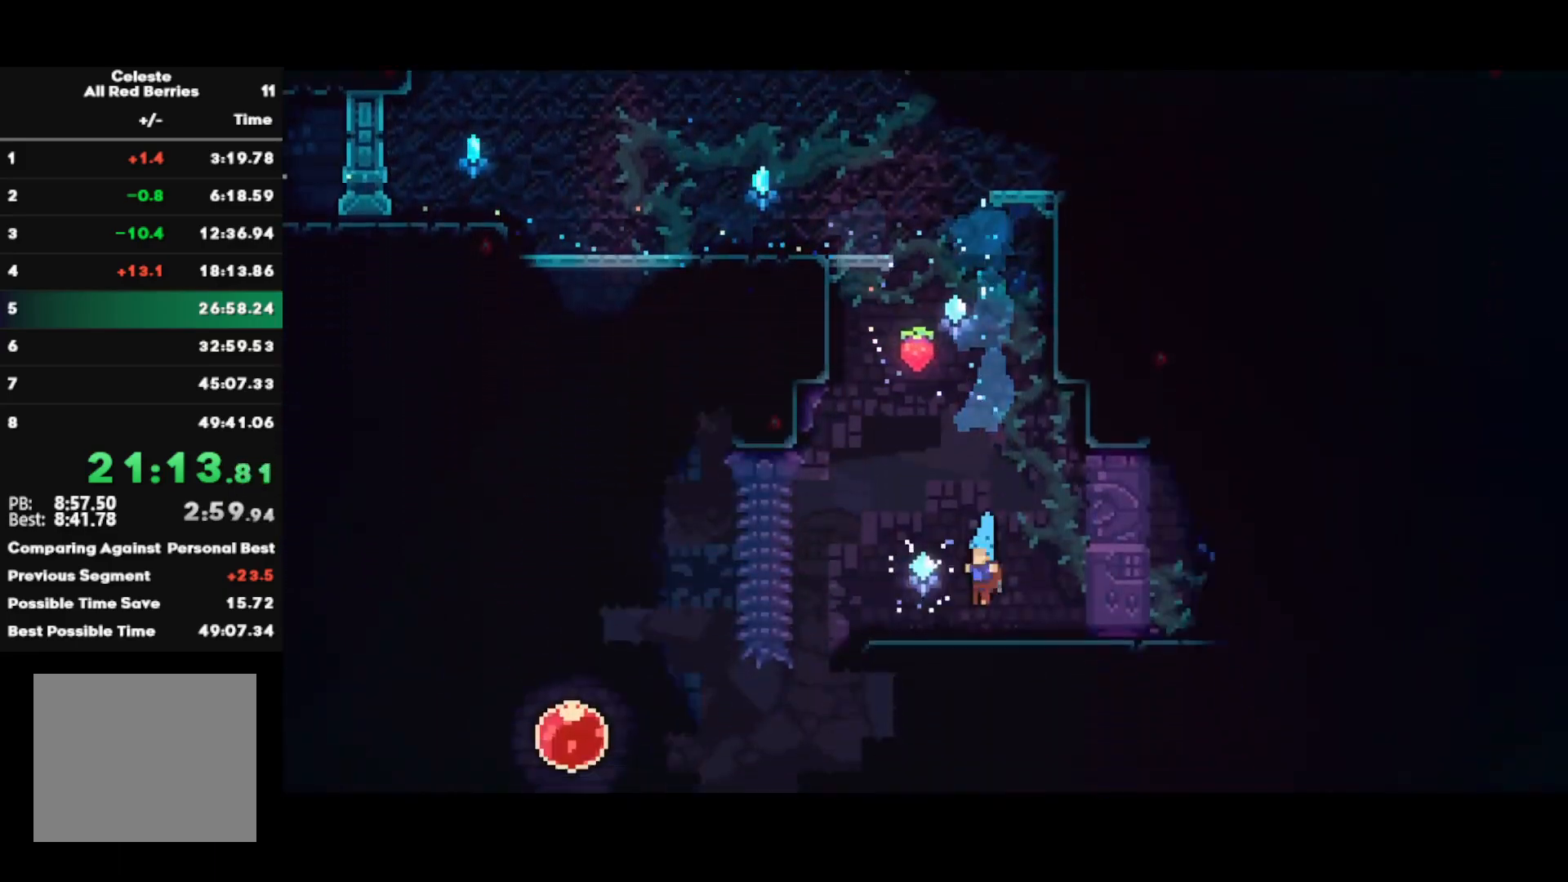
{"buttons": ["CIRCLE", "R2"], "left_stick": "right", "right_stick": "center", "events": [[17, "CIRCLE", "down"], [50, "CROSS", "down"], [117, "CROSS", "up"], [133, "CIRCLE", "up"], [350, "left_stick", "right"], [450, "CIRCLE", "down"]]}
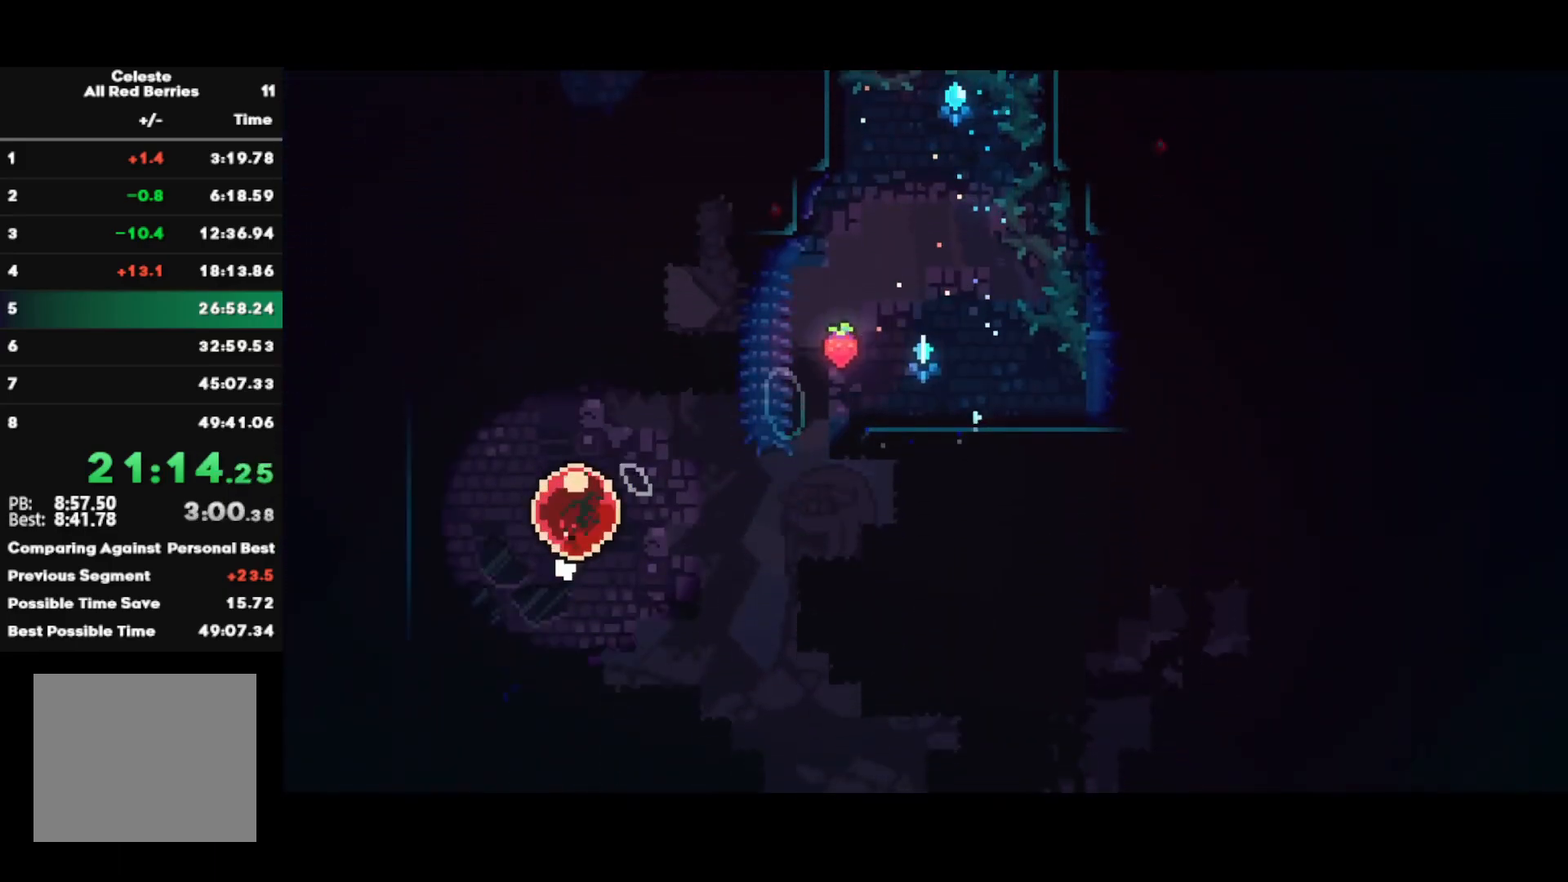
{"buttons": [], "left_stick": "center", "right_stick": "center", "events": [[17, "R2", "up"], [50, "CIRCLE", "up"], [100, "left_stick", "center"]]}
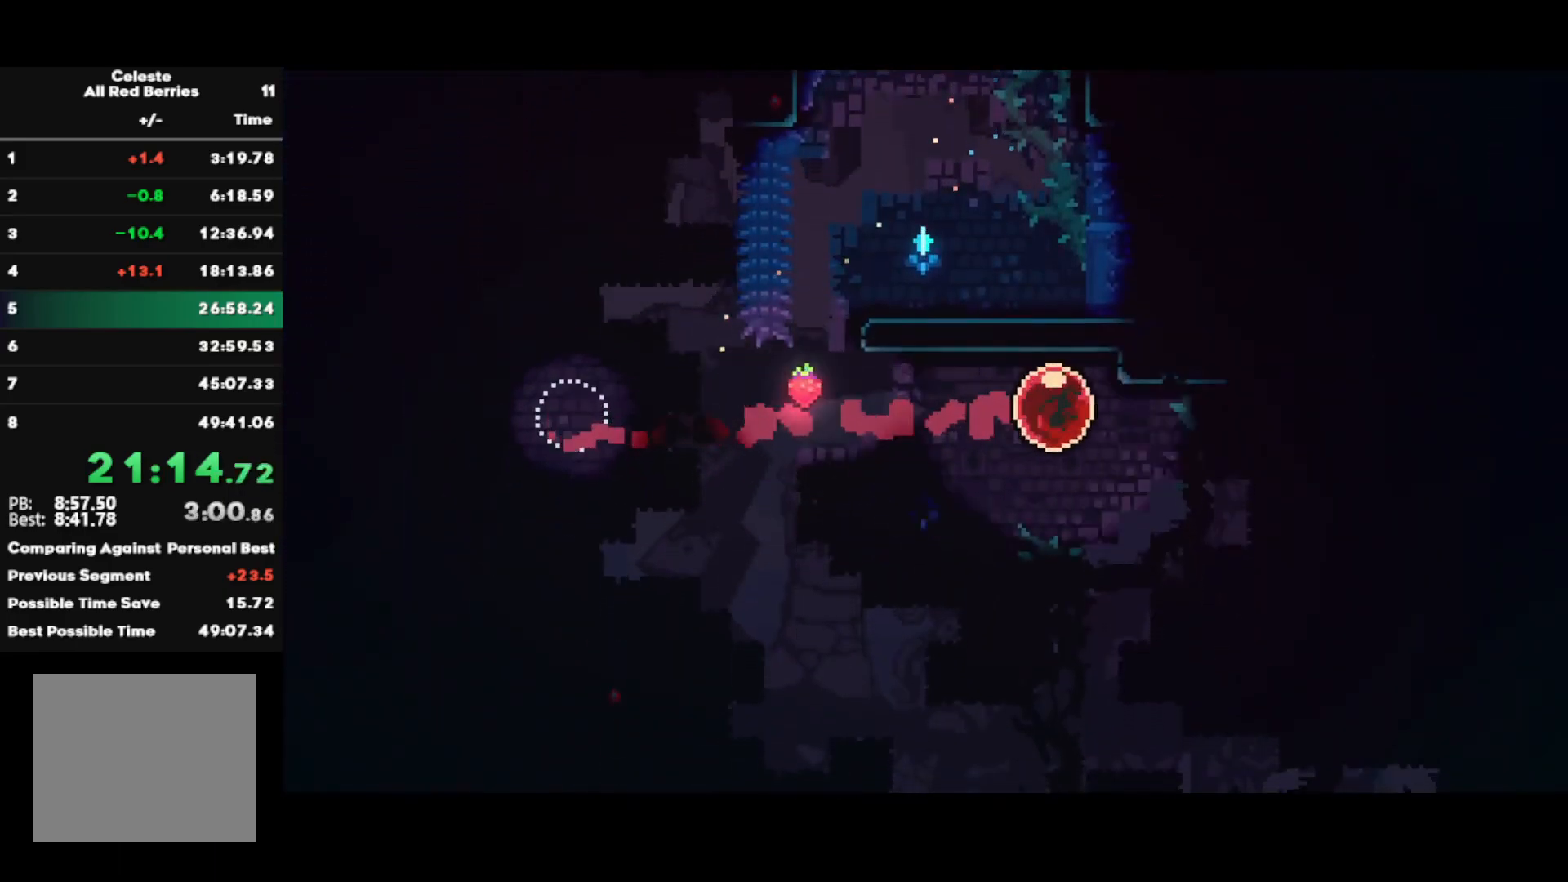
{"buttons": ["CROSS", "L1", "R1"], "left_stick": "down-right", "right_stick": "center", "events": [[250, "left_stick", "right"], [267, "CIRCLE", "down"], [400, "CIRCLE", "up"], [450, "R1", "down"], [467, "CROSS", "down"], [500, "L1", "down"], [500, "left_stick", "down-right"]]}
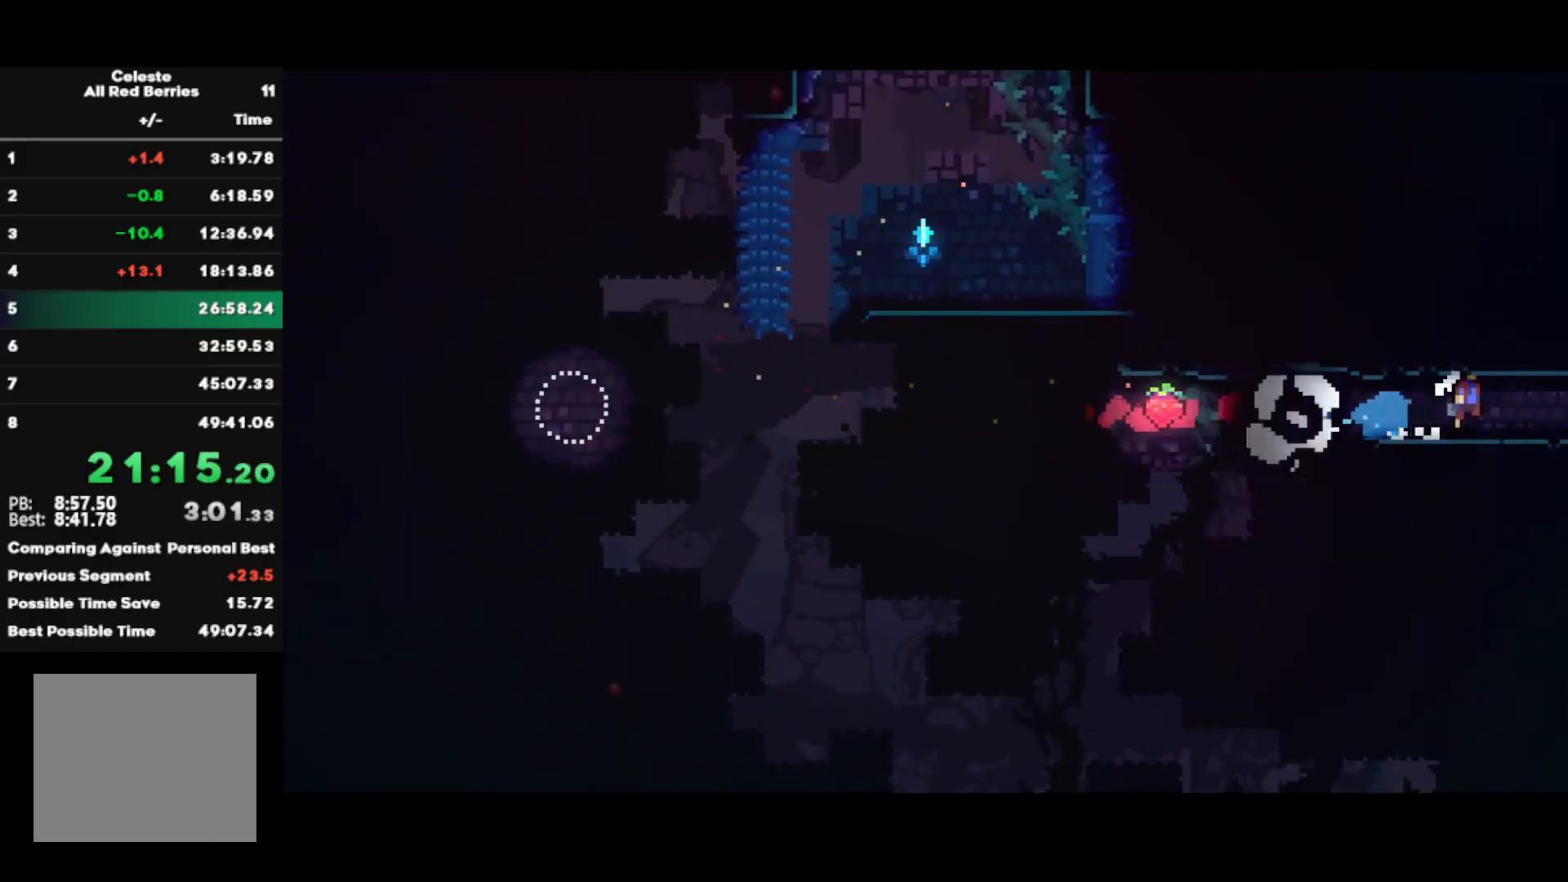
{"buttons": ["L1", "R1"], "left_stick": "down-right", "right_stick": "center", "events": [[200, "CROSS", "up"]]}
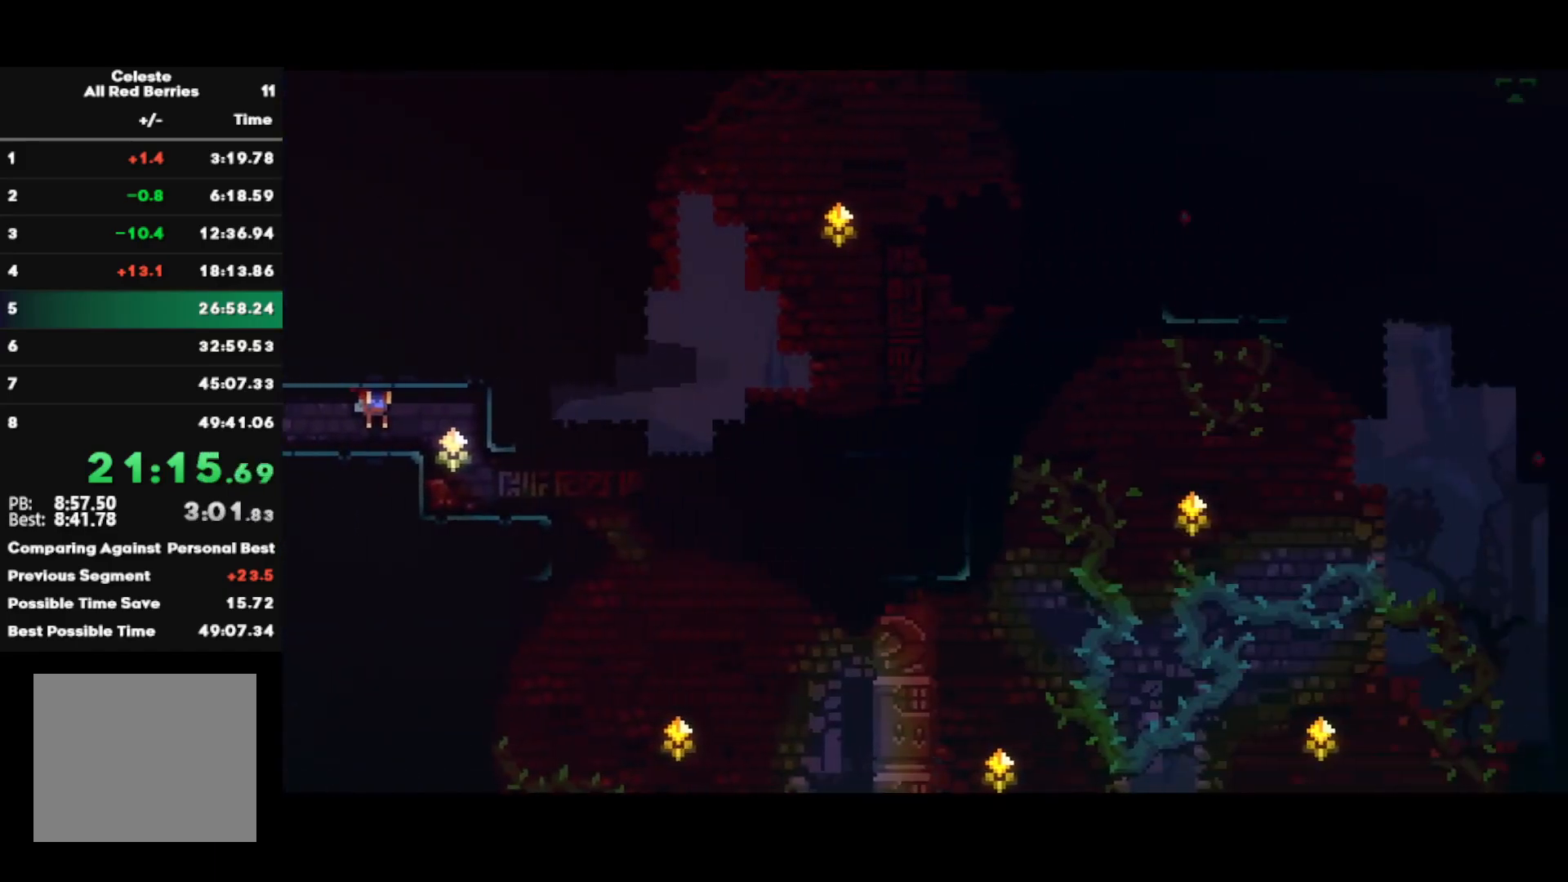
{"buttons": ["L1", "R1"], "left_stick": "down-right", "right_stick": "center", "events": [[317, "SQUARE", "down"], [467, "SQUARE", "up"]]}
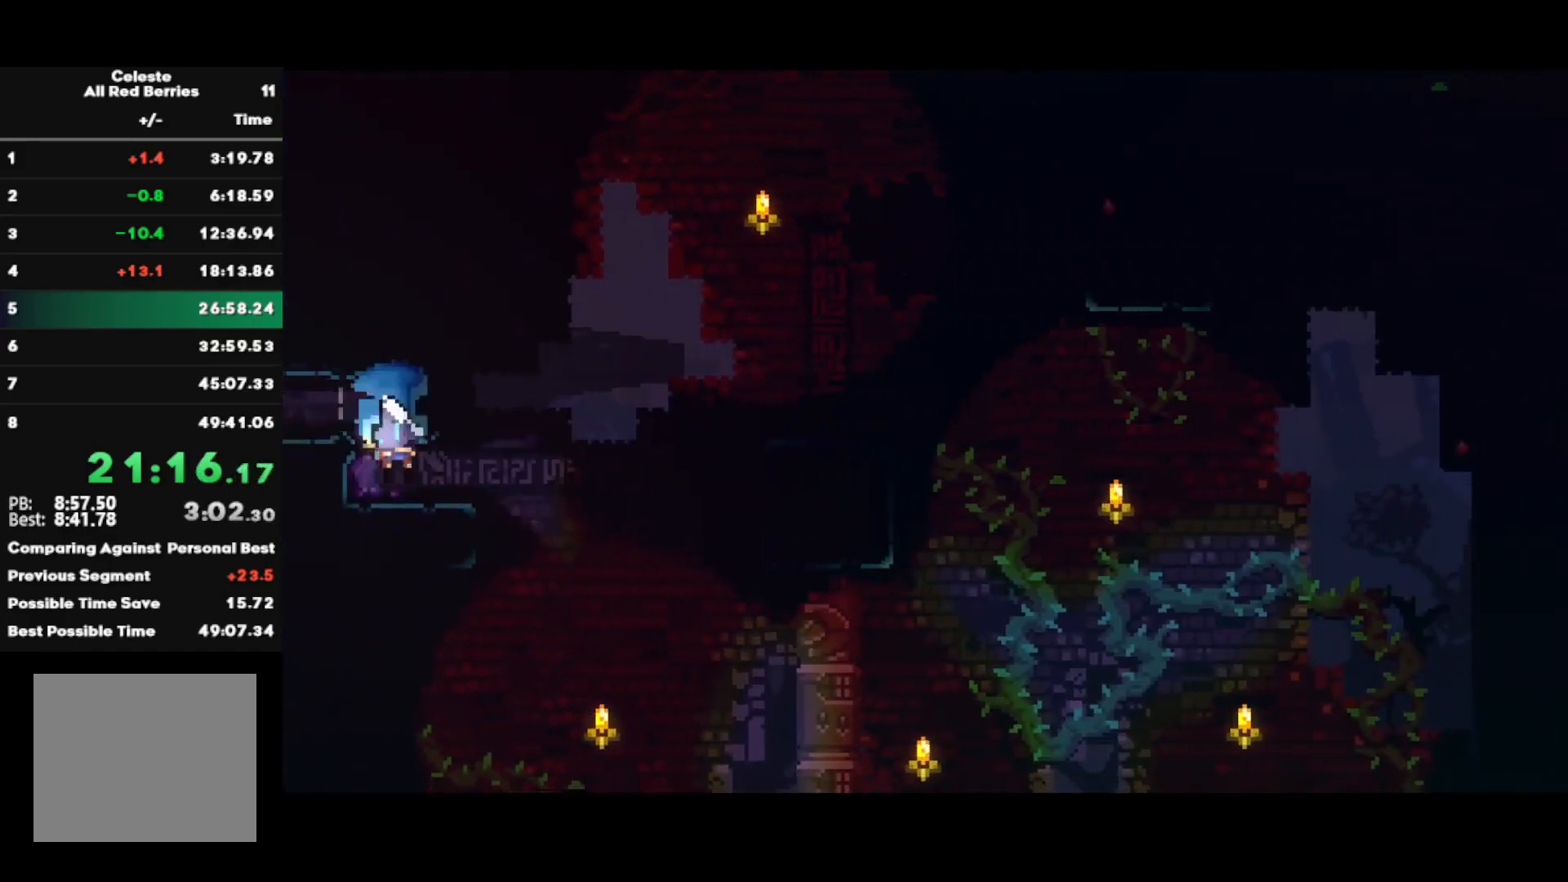
{"buttons": ["L1", "R1"], "left_stick": "right", "right_stick": "center", "events": [[33, "CROSS", "down"], [33, "left_stick", "right"], [267, "CROSS", "up"], [300, "CIRCLE", "down"], [433, "CIRCLE", "up"]]}
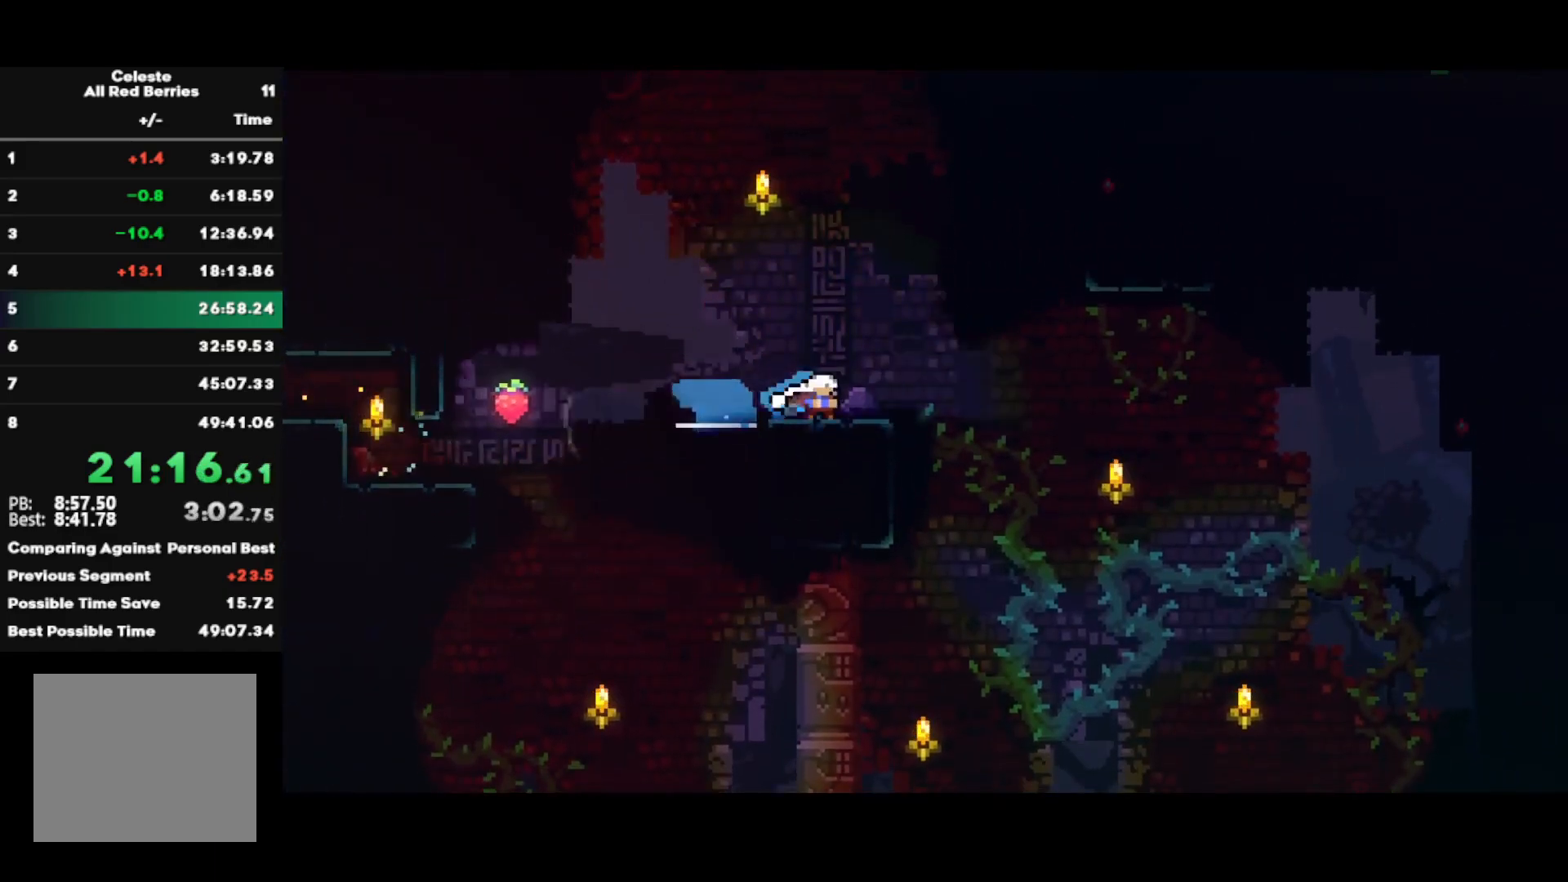
{"buttons": ["L1", "R2"], "left_stick": "up-right", "right_stick": "center", "events": [[17, "CROSS", "down"], [267, "CROSS", "up"], [267, "R1", "up"], [300, "left_stick", "up-right"], [333, "SQUARE", "down"], [417, "R2", "down"], [467, "SQUARE", "up"]]}
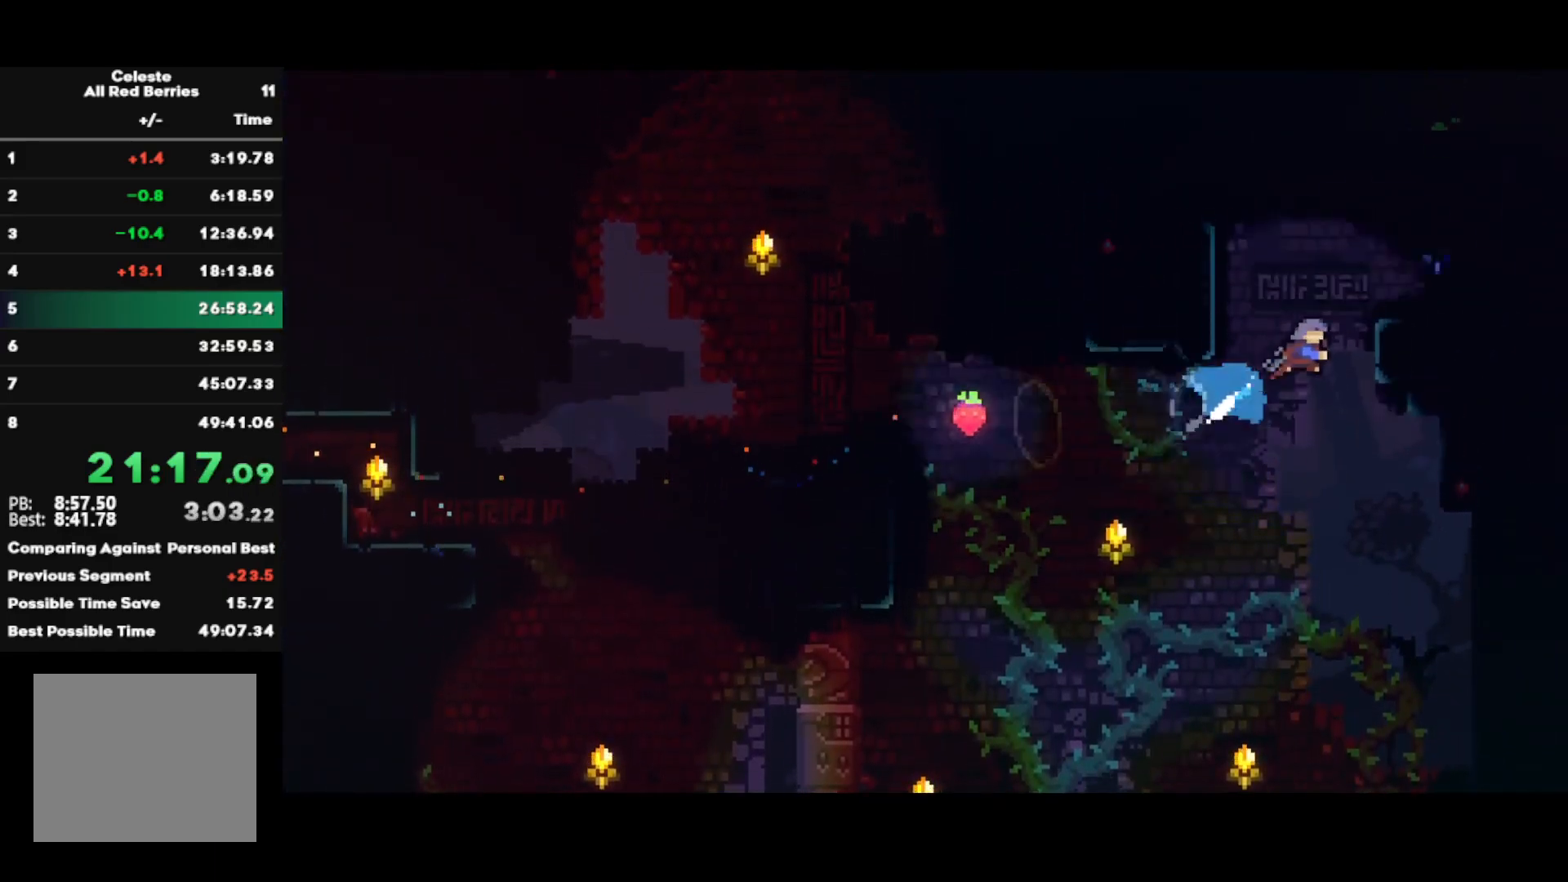
{"buttons": ["R2"], "left_stick": "center", "right_stick": "center", "events": [[83, "L1", "up"], [233, "left_stick", "center"], [350, "left_stick", "up"], [367, "SQUARE", "down"], [500, "SQUARE", "up"], [500, "left_stick", "center"]]}
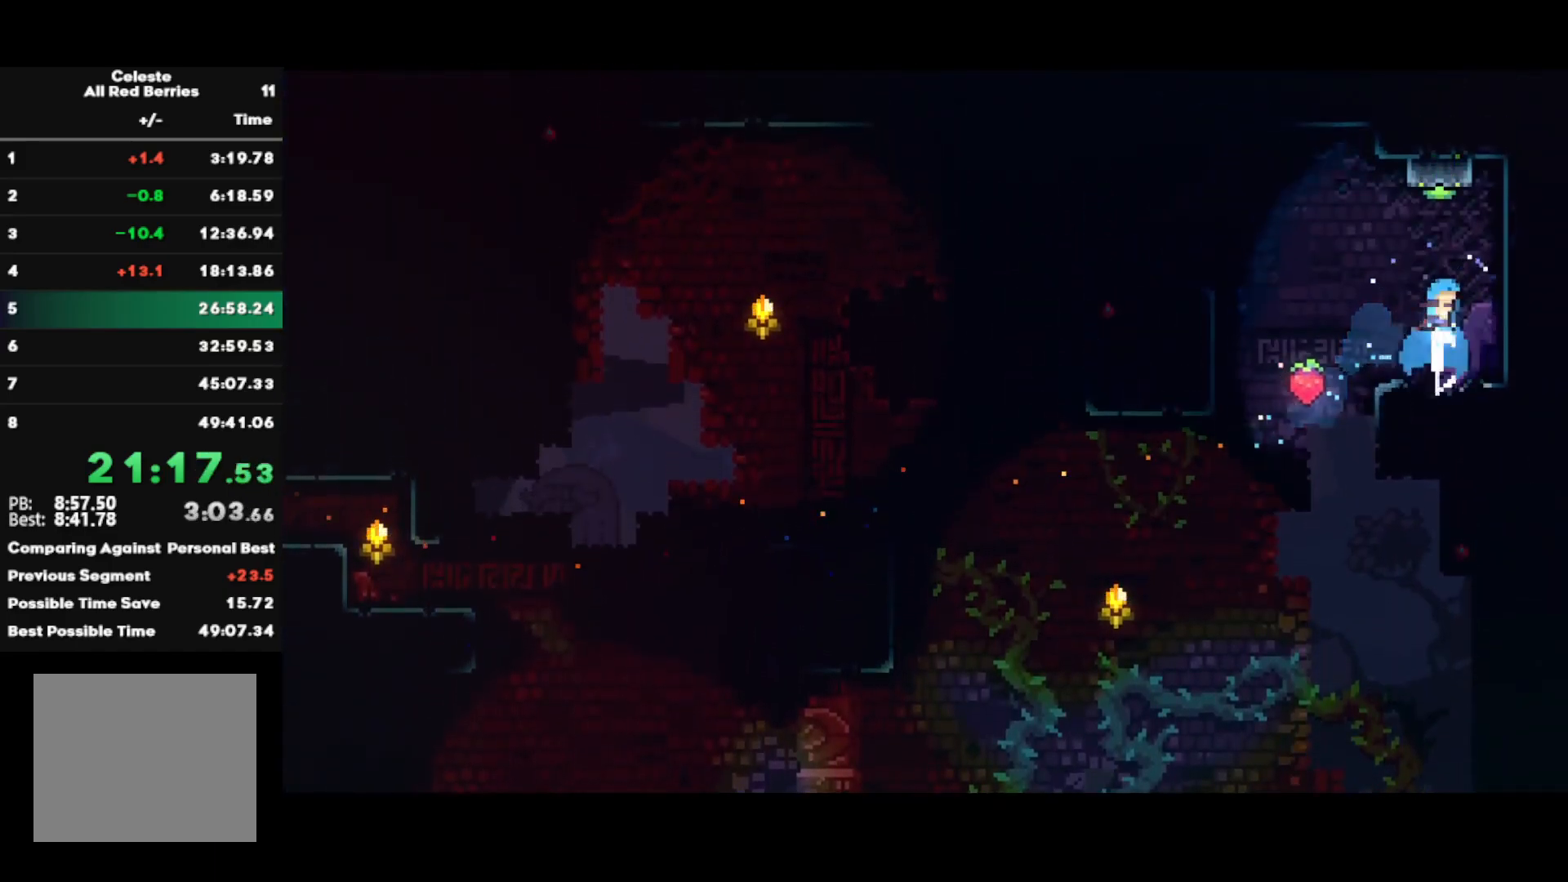
{"buttons": ["R2"], "left_stick": "center", "right_stick": "center", "events": [[83, "left_stick", "left"], [500, "left_stick", "center"]]}
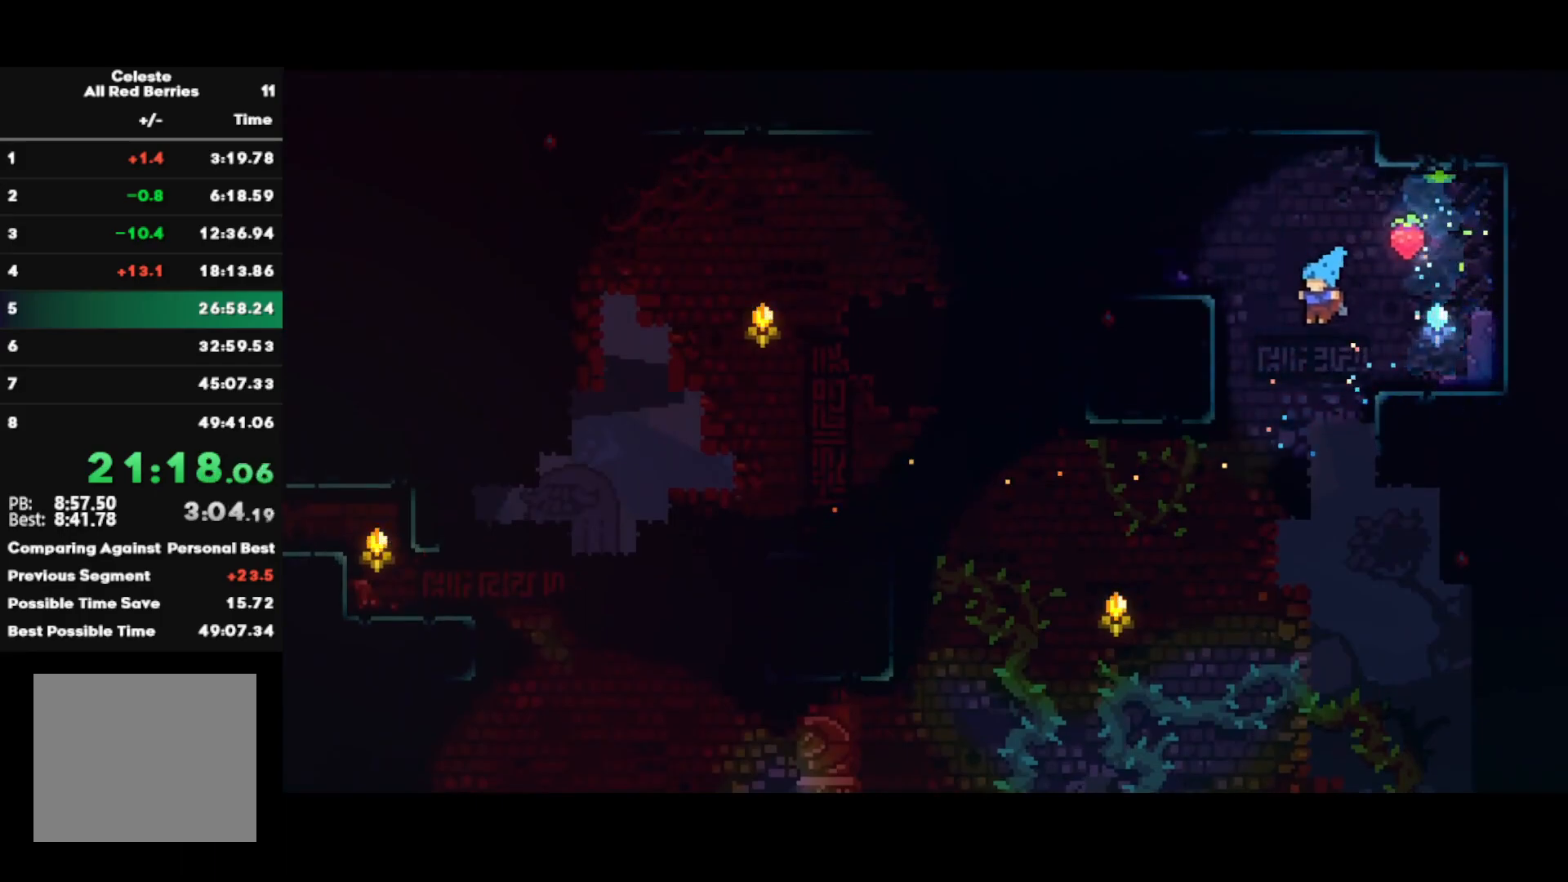
{"buttons": ["R2"], "left_stick": "right", "right_stick": "center", "events": [[17, "left_stick", "right"]]}
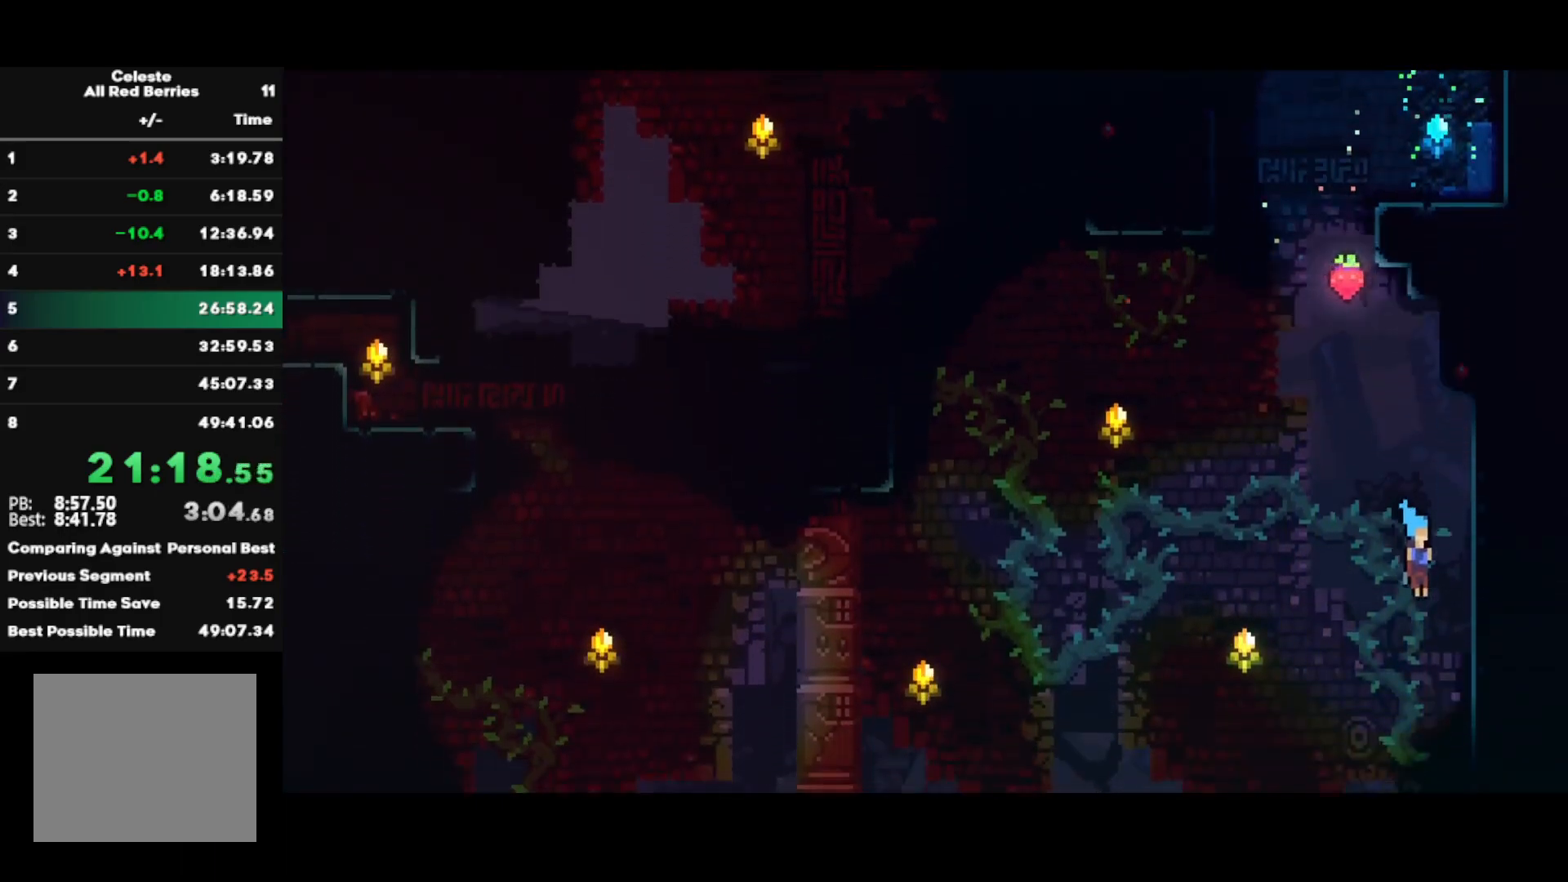
{"buttons": ["R2"], "left_stick": "right", "right_stick": "center", "events": []}